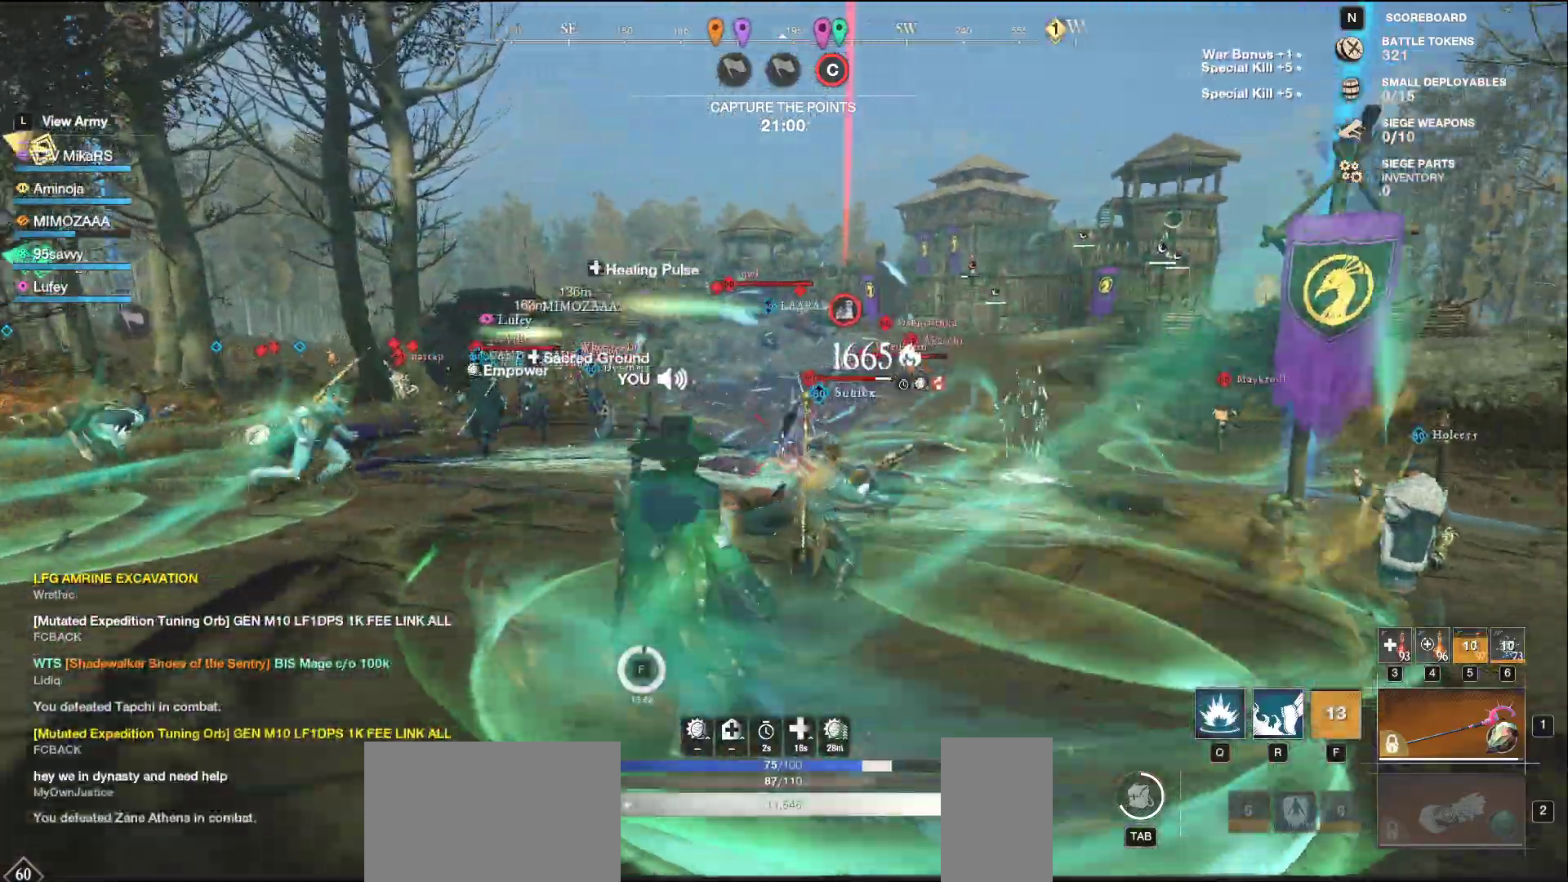
Gameplay with keyboard and mouse; each line is a JSON object with the keys and mouse buttons held at the frame after it. "events" lists presses ("down") and releases ("up") of "a", "ctrl", "d", "e", "f", "q", "r", "s", "shift", "space", "tab", "w", "mouse_left", "mouse_wheel", "mouse_right", "mouse_mb4" and "mouse_mb5" between this image and that frame as [ms after this image, input, new state], when the widget could be followed in between. "mouse_left", "mouse_wheel", "mouse_right", "mouse_mb4", "mouse_mb5" = the "left", "wheel", "right", "mb4", "mb5" buttons of the "mouse" list. No other keys are recorded. "wheel" means that the mouse wheel is clicked or scrolled. Not read: mouse_move.
{"keys": ["a", "w"], "mouse": ["left"], "events": [[250, "w", "up"], [417, "w", "down"]]}
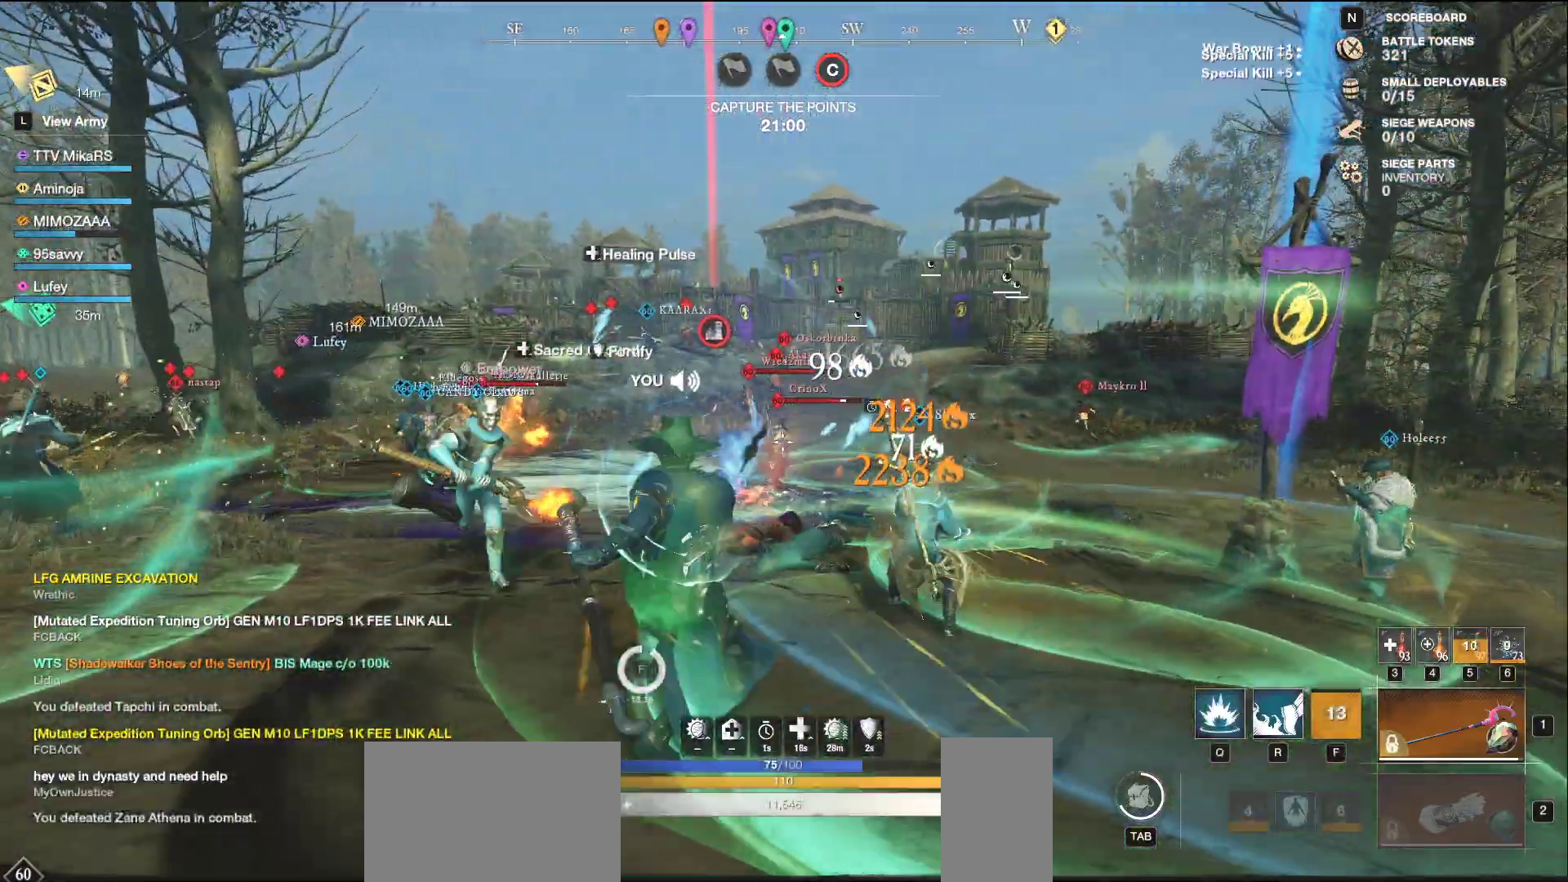
{"keys": ["a", "w"], "mouse": ["left"], "events": []}
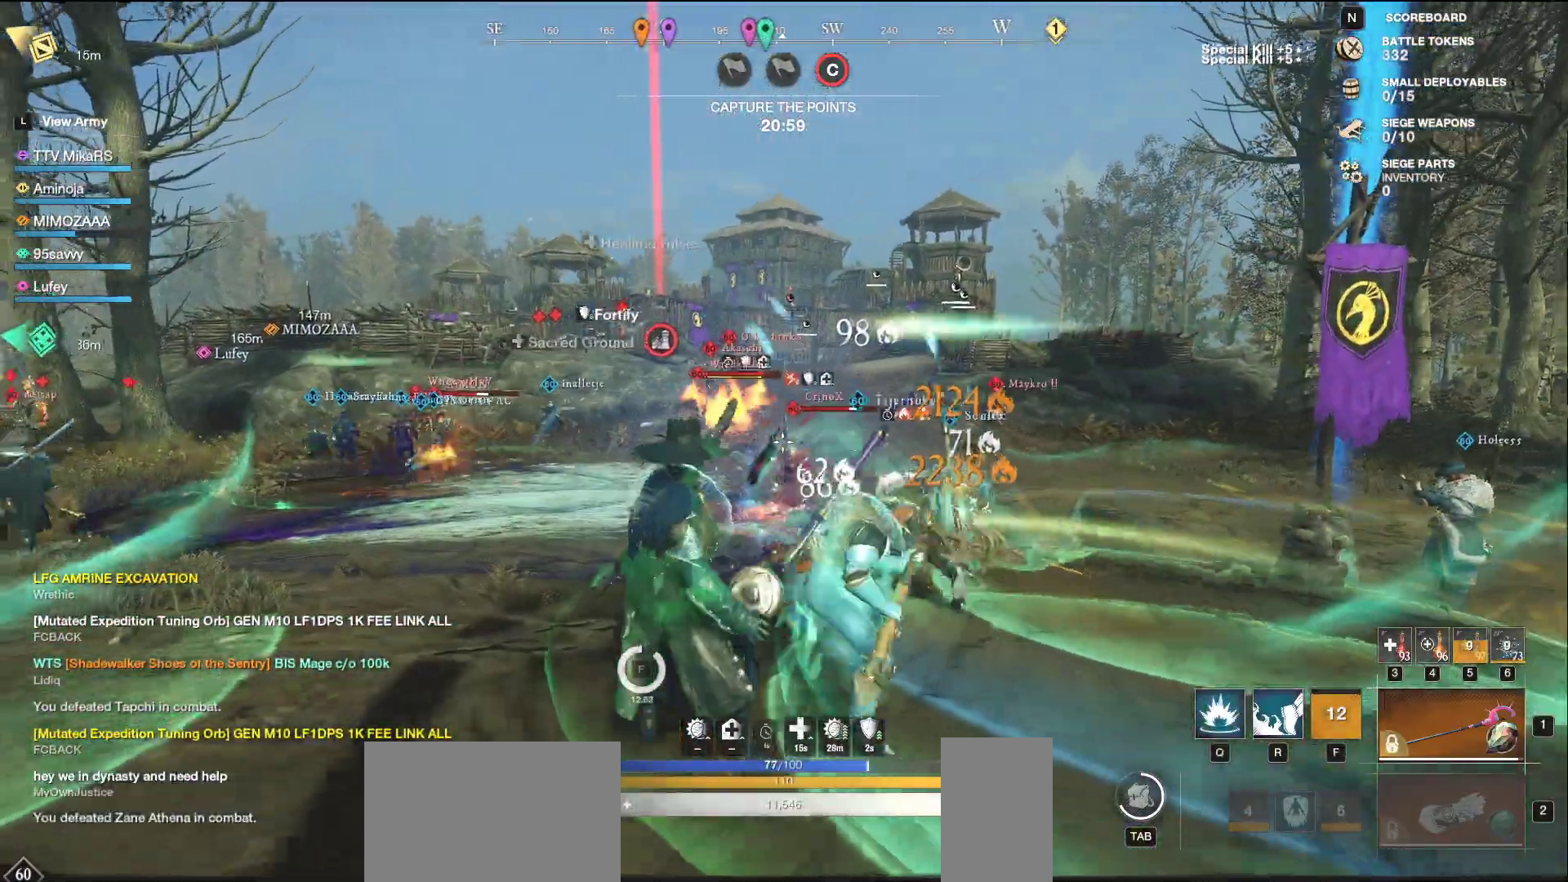
{"keys": ["a", "w"], "mouse": ["left"], "events": [[17, "mouse_left", "up"], [117, "shift", "down"], [283, "shift", "up"], [433, "mouse_left", "down"]]}
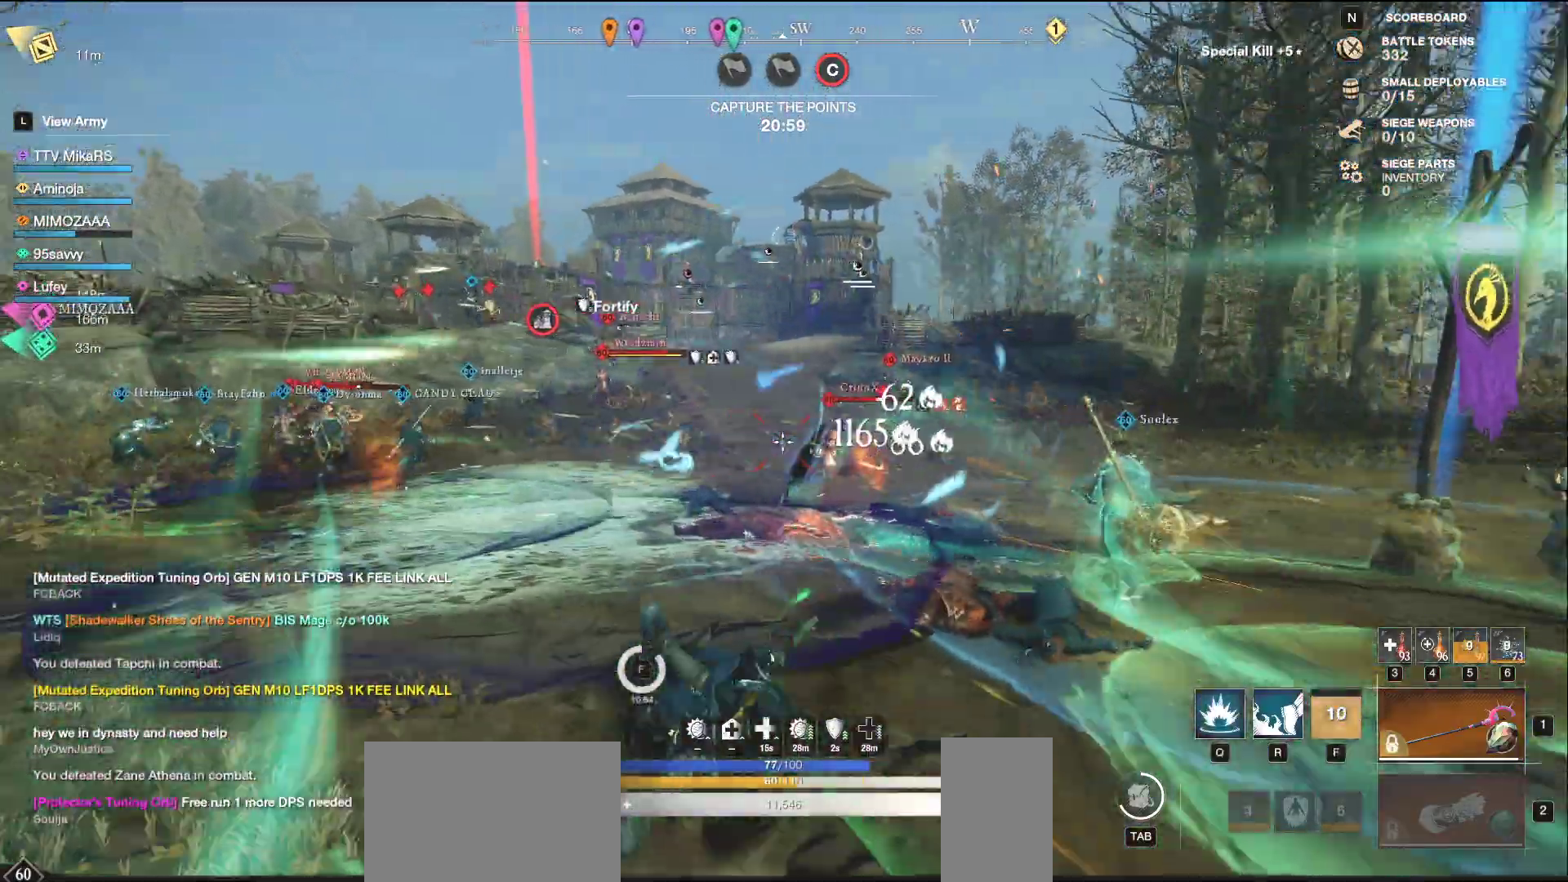
{"keys": ["a", "w"], "mouse": ["left"], "events": []}
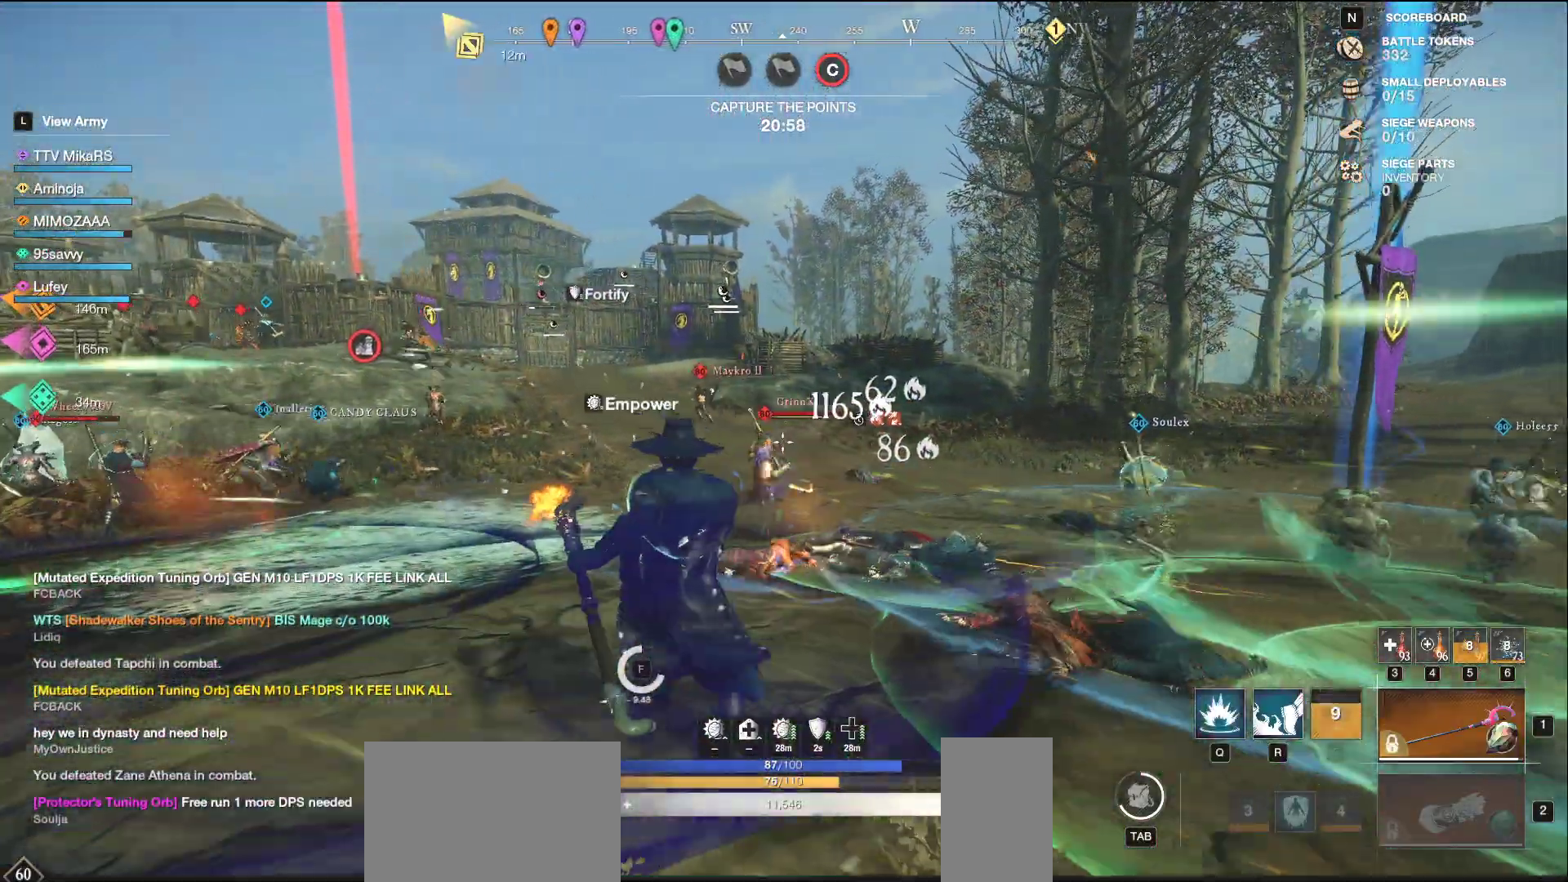
{"keys": ["a", "w"], "mouse": ["left"], "events": []}
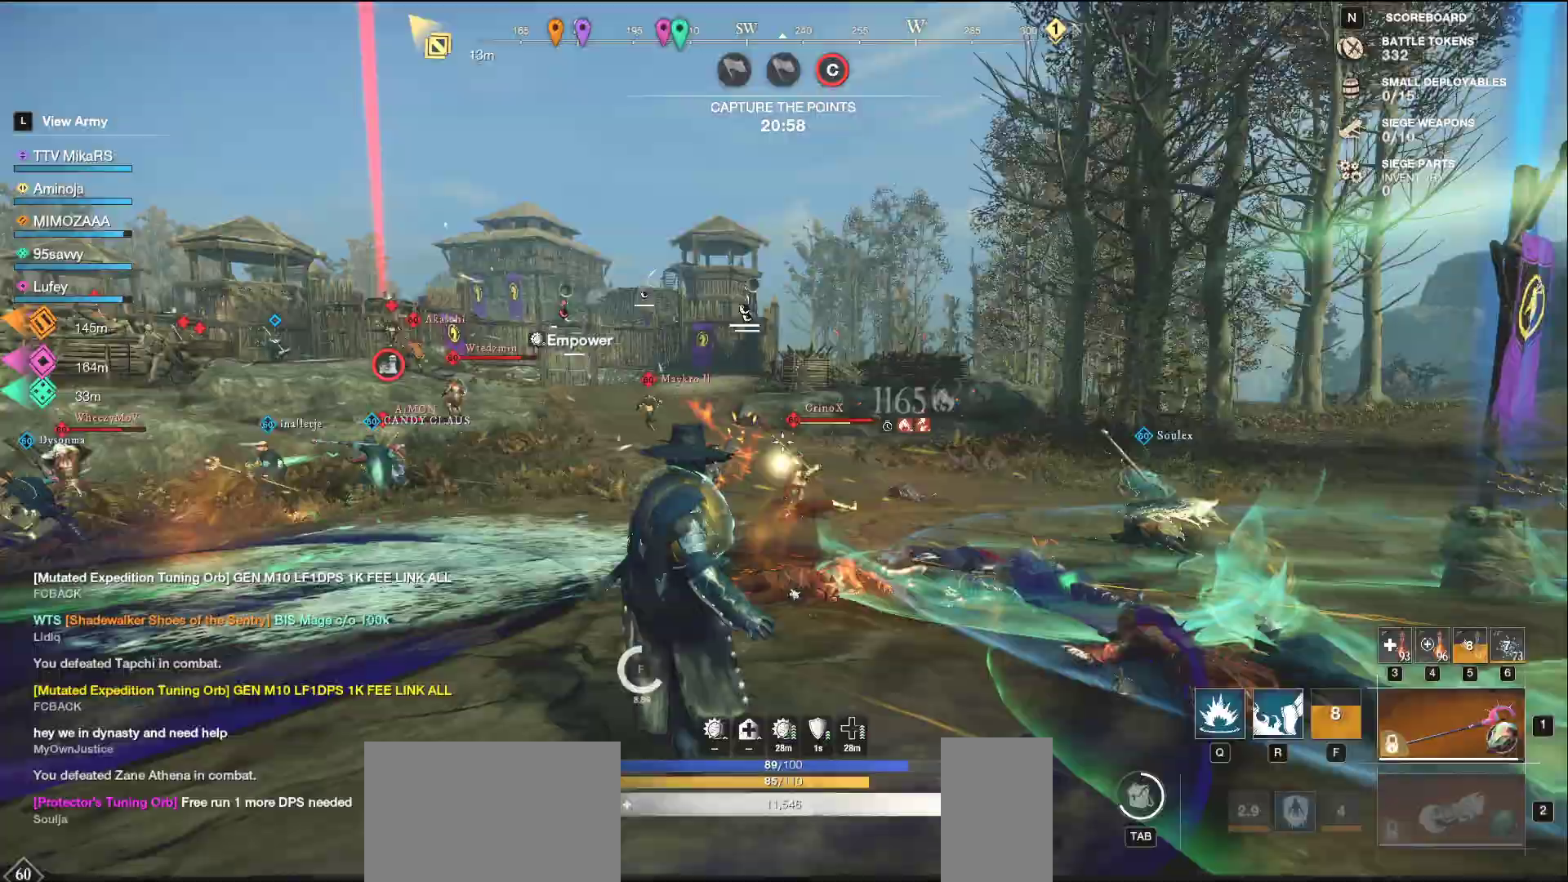
{"keys": ["a", "w"], "mouse": ["left"], "events": [[17, "mouse_left", "up"], [150, "shift", "down"], [317, "shift", "up"], [400, "mouse_left", "down"]]}
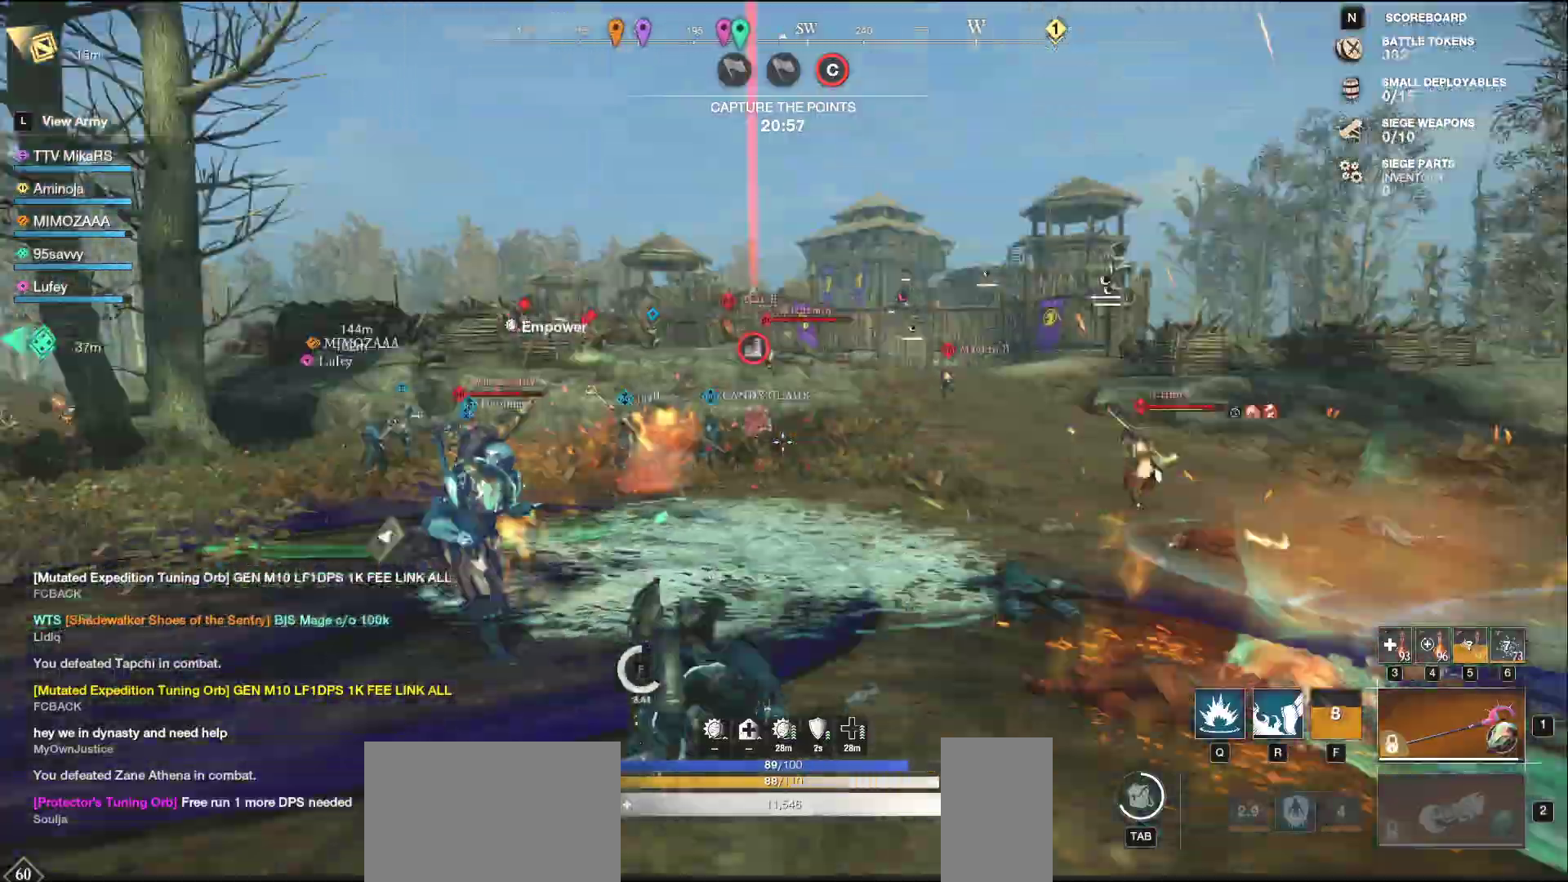
{"keys": ["a", "w"], "mouse": ["left"], "events": []}
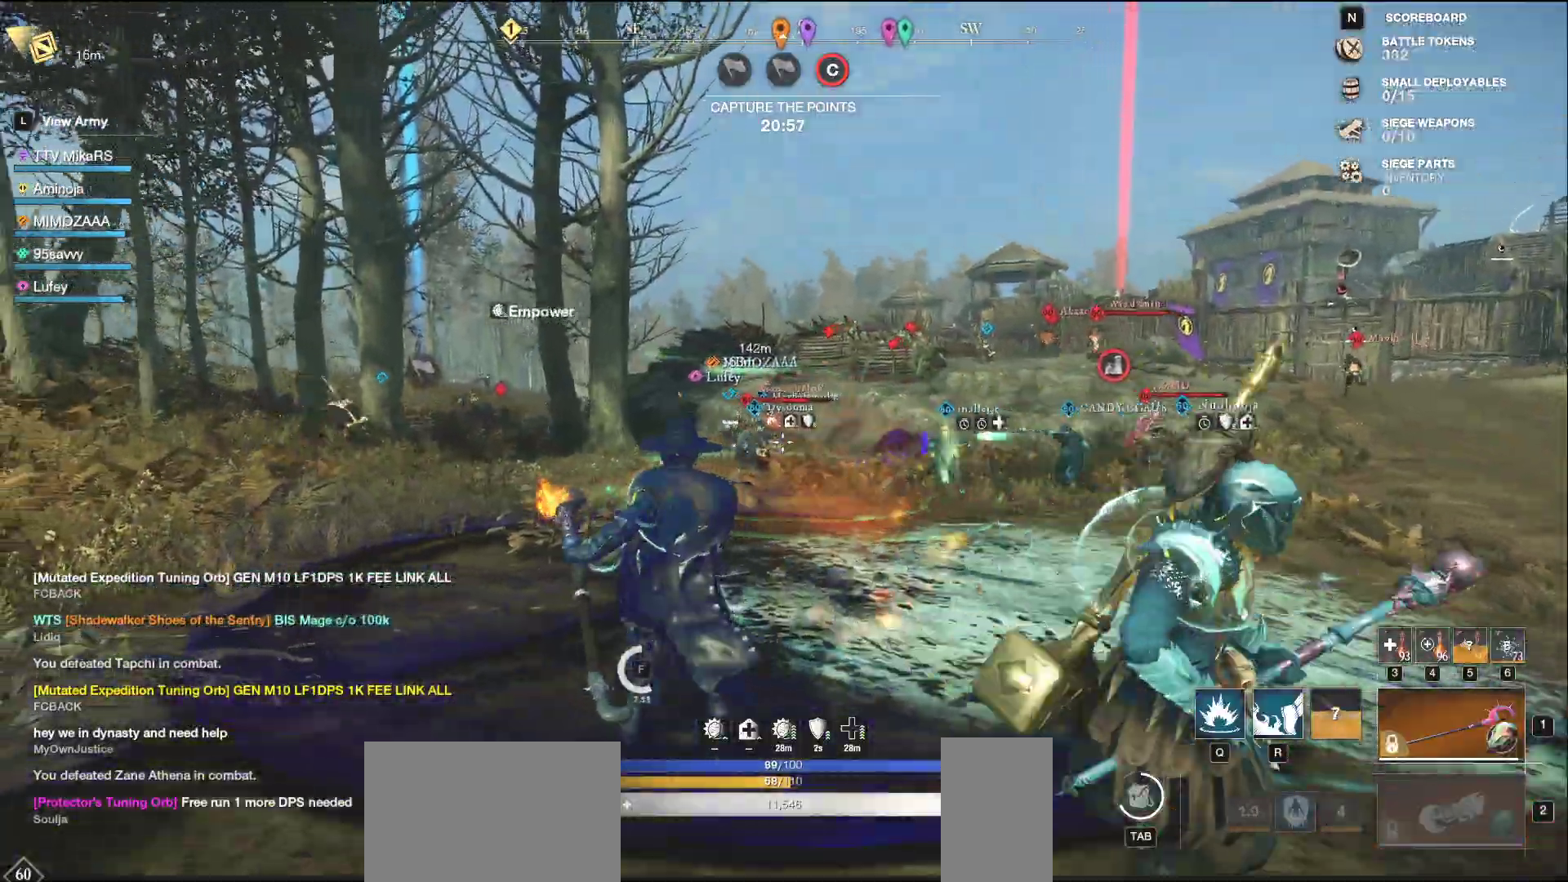
{"keys": ["a", "shift", "w"], "mouse": [], "events": [[333, "mouse_left", "up"], [483, "shift", "down"]]}
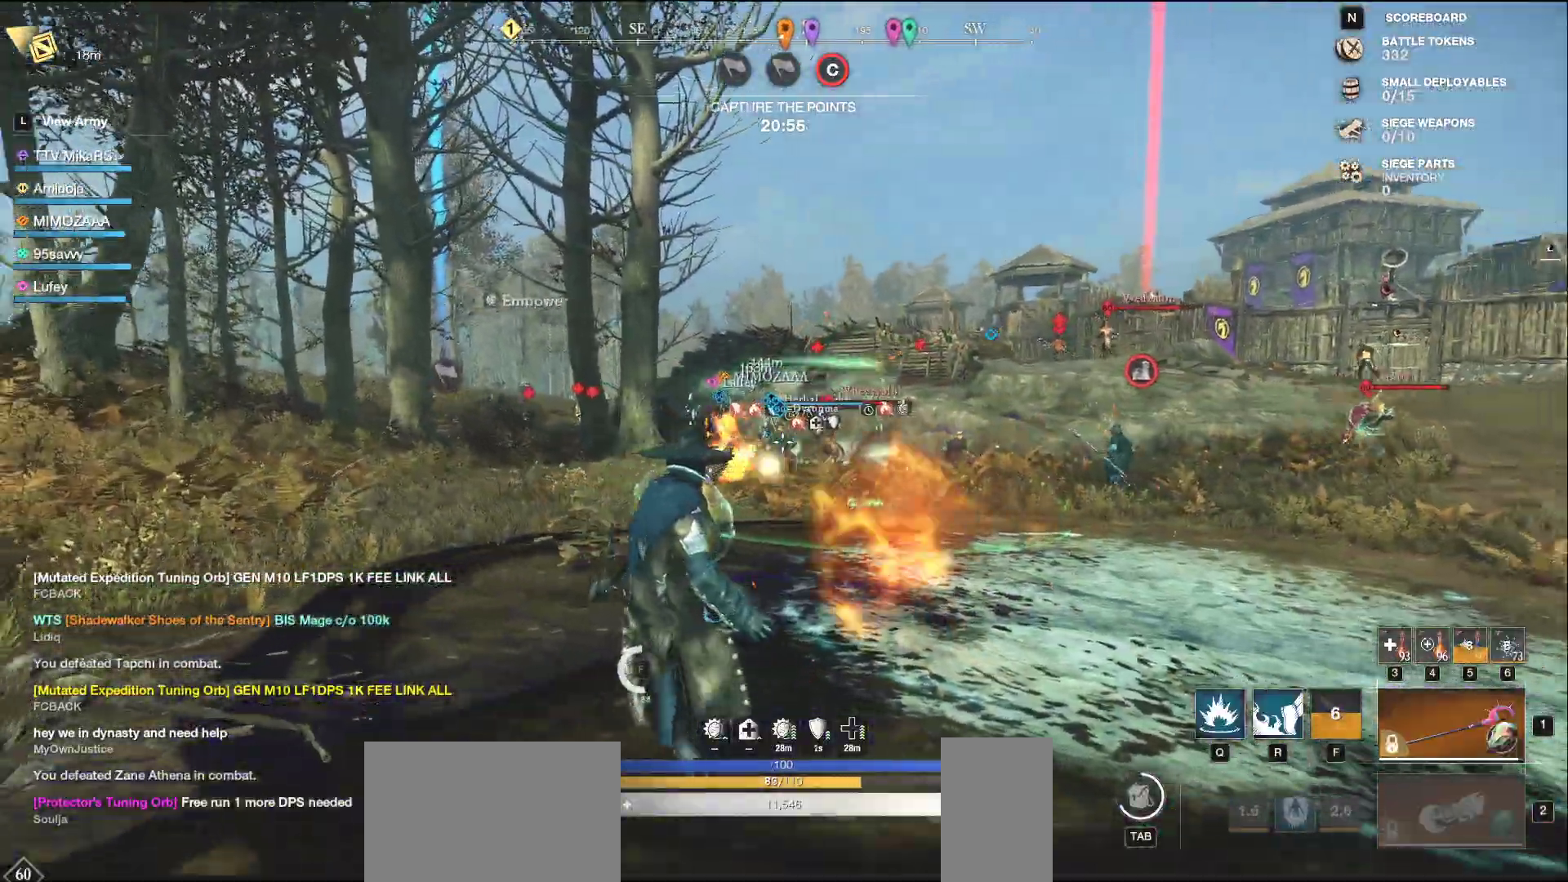
{"keys": ["a", "w"], "mouse": ["left"], "events": [[150, "shift", "up"], [400, "mouse_left", "down"]]}
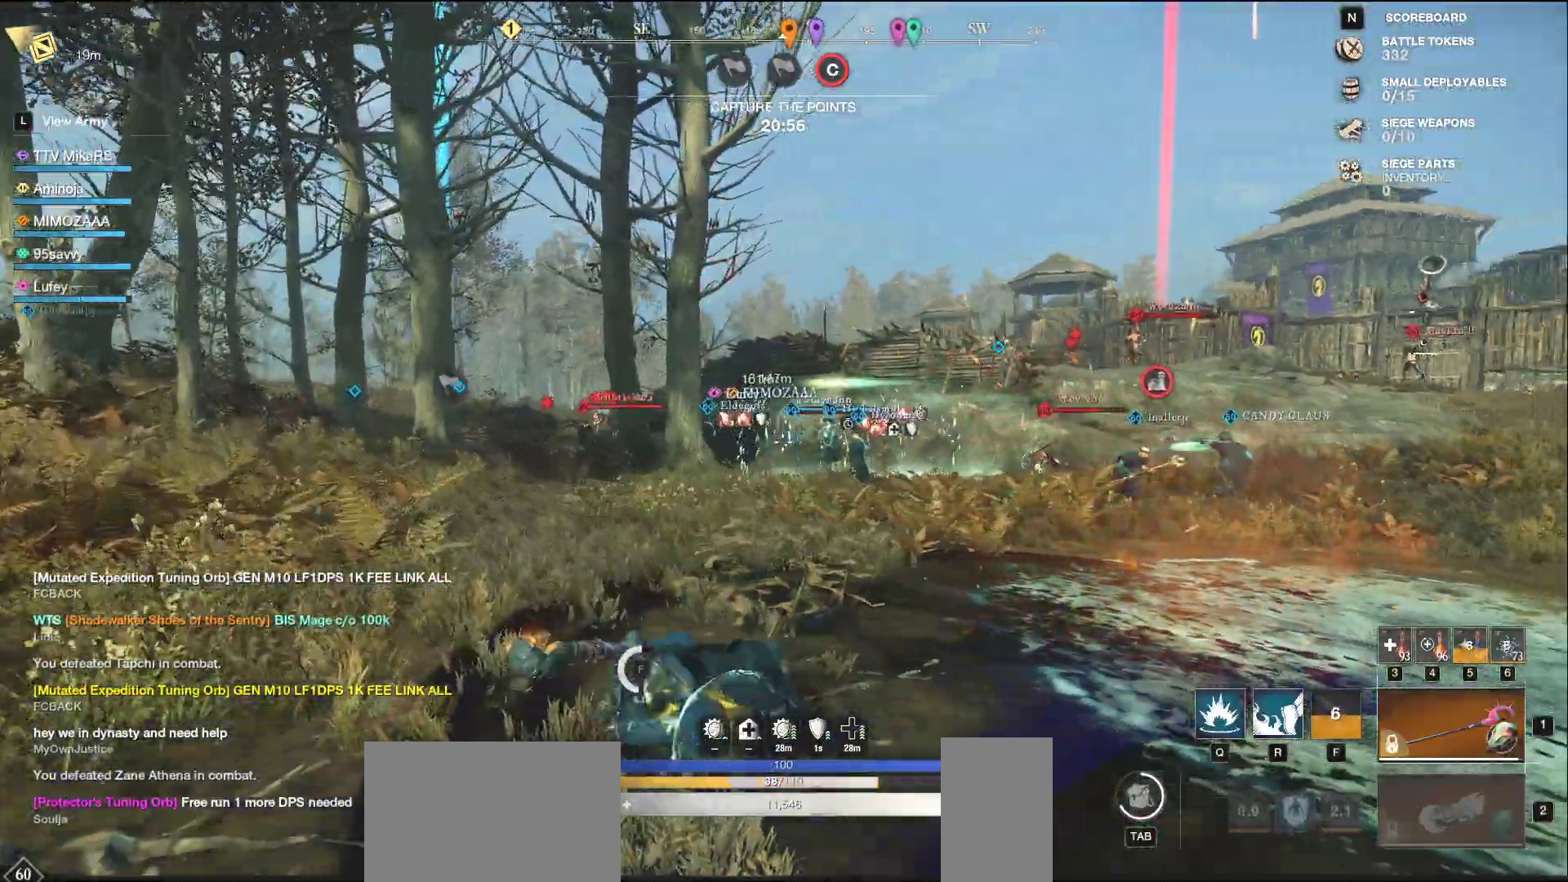
{"keys": ["a", "w"], "mouse": ["left"], "events": []}
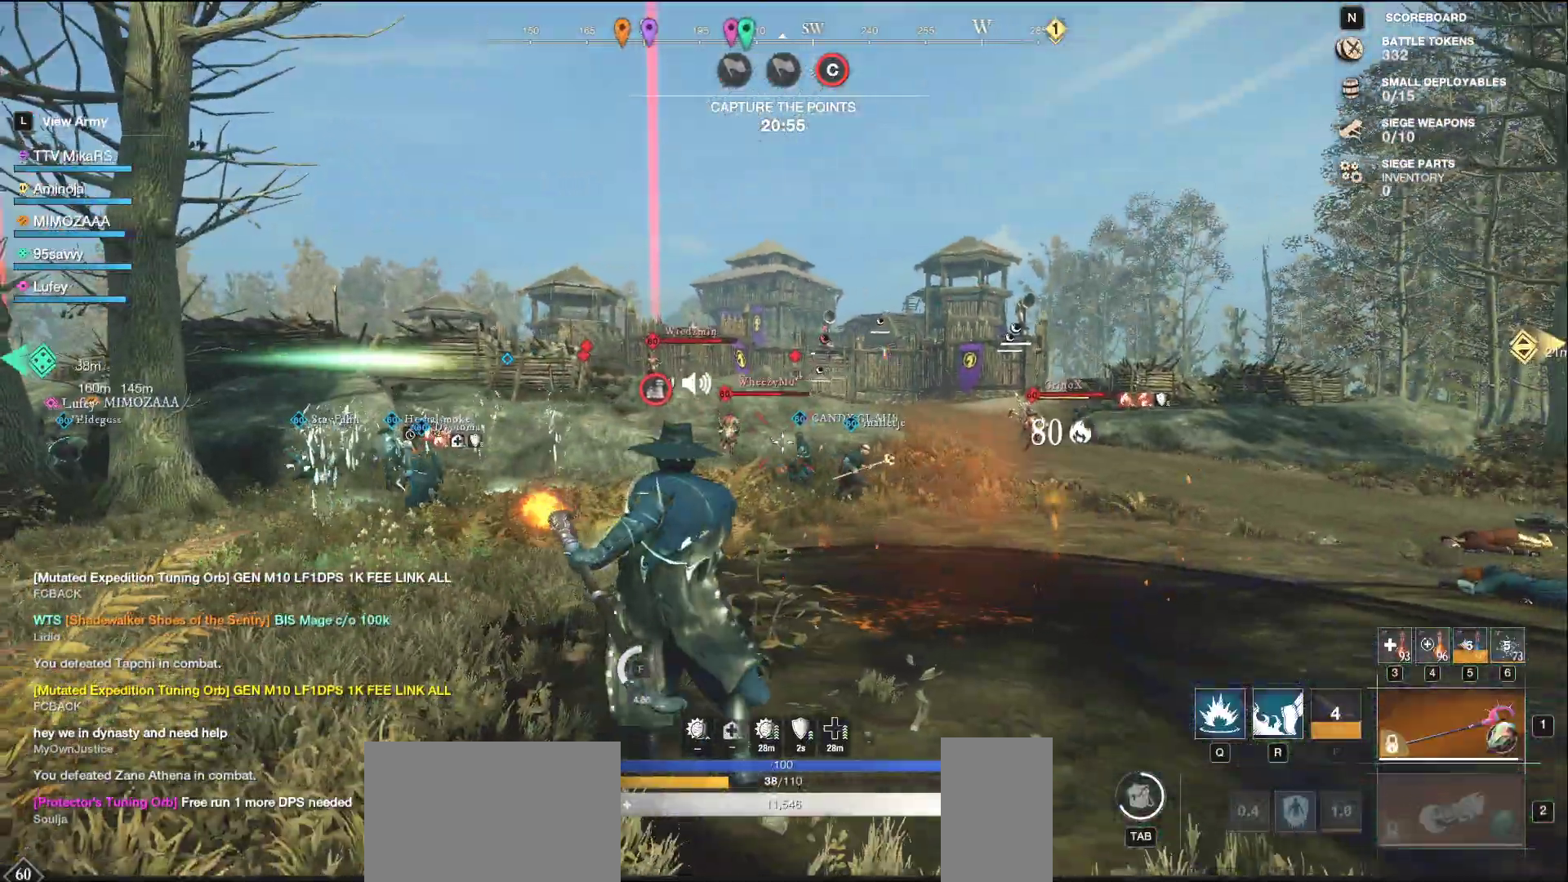
{"keys": ["a", "shift", "w"], "mouse": [], "events": [[383, "mouse_left", "up"], [483, "shift", "down"]]}
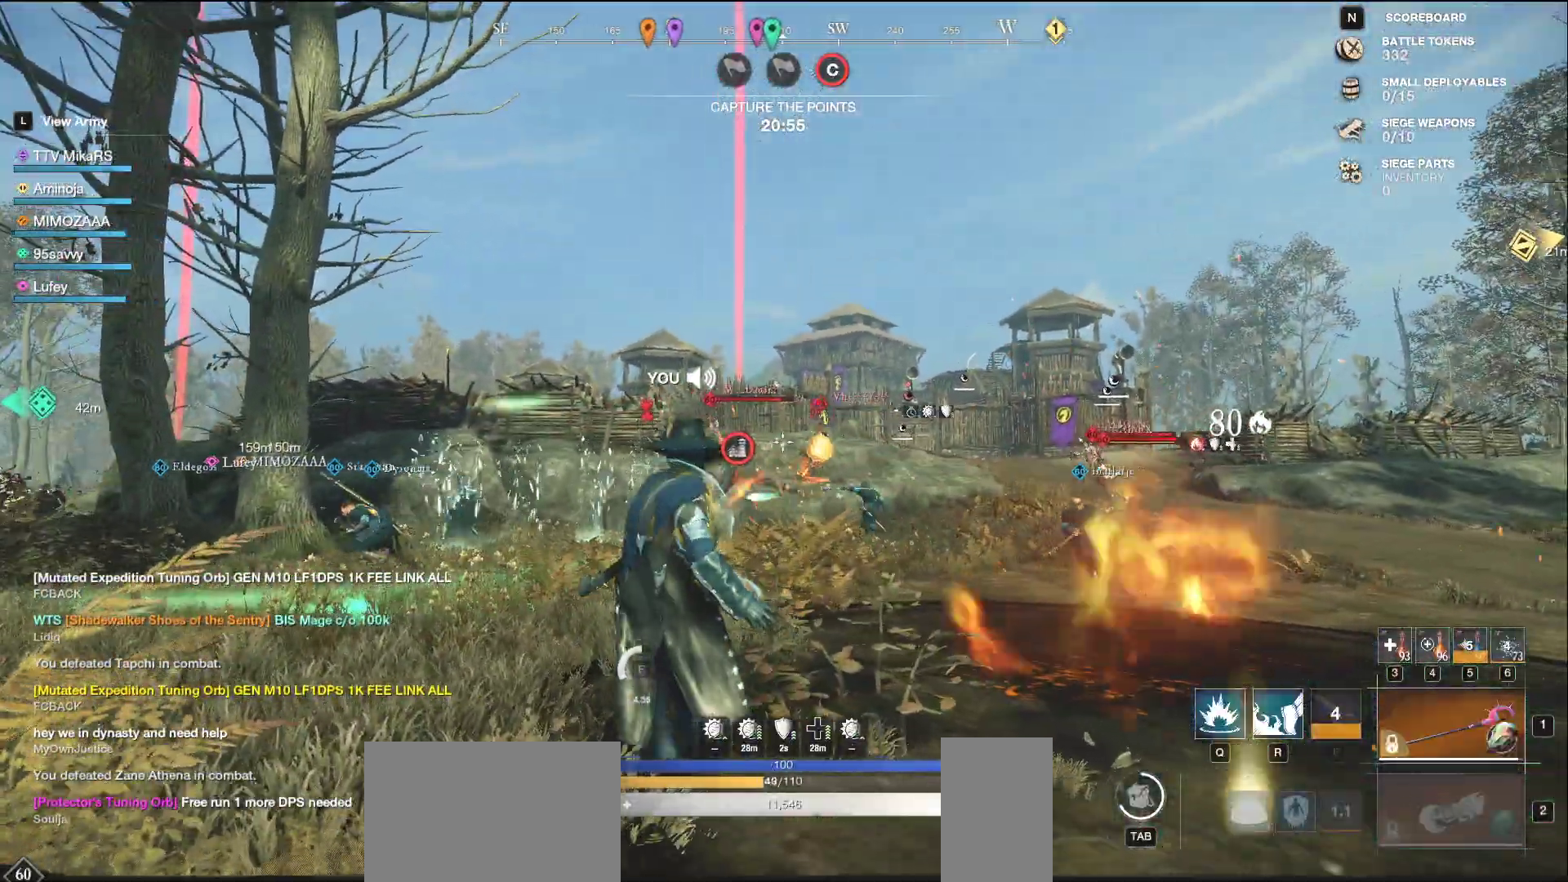
{"keys": ["a", "w"], "mouse": [], "events": [[100, "shift", "up"]]}
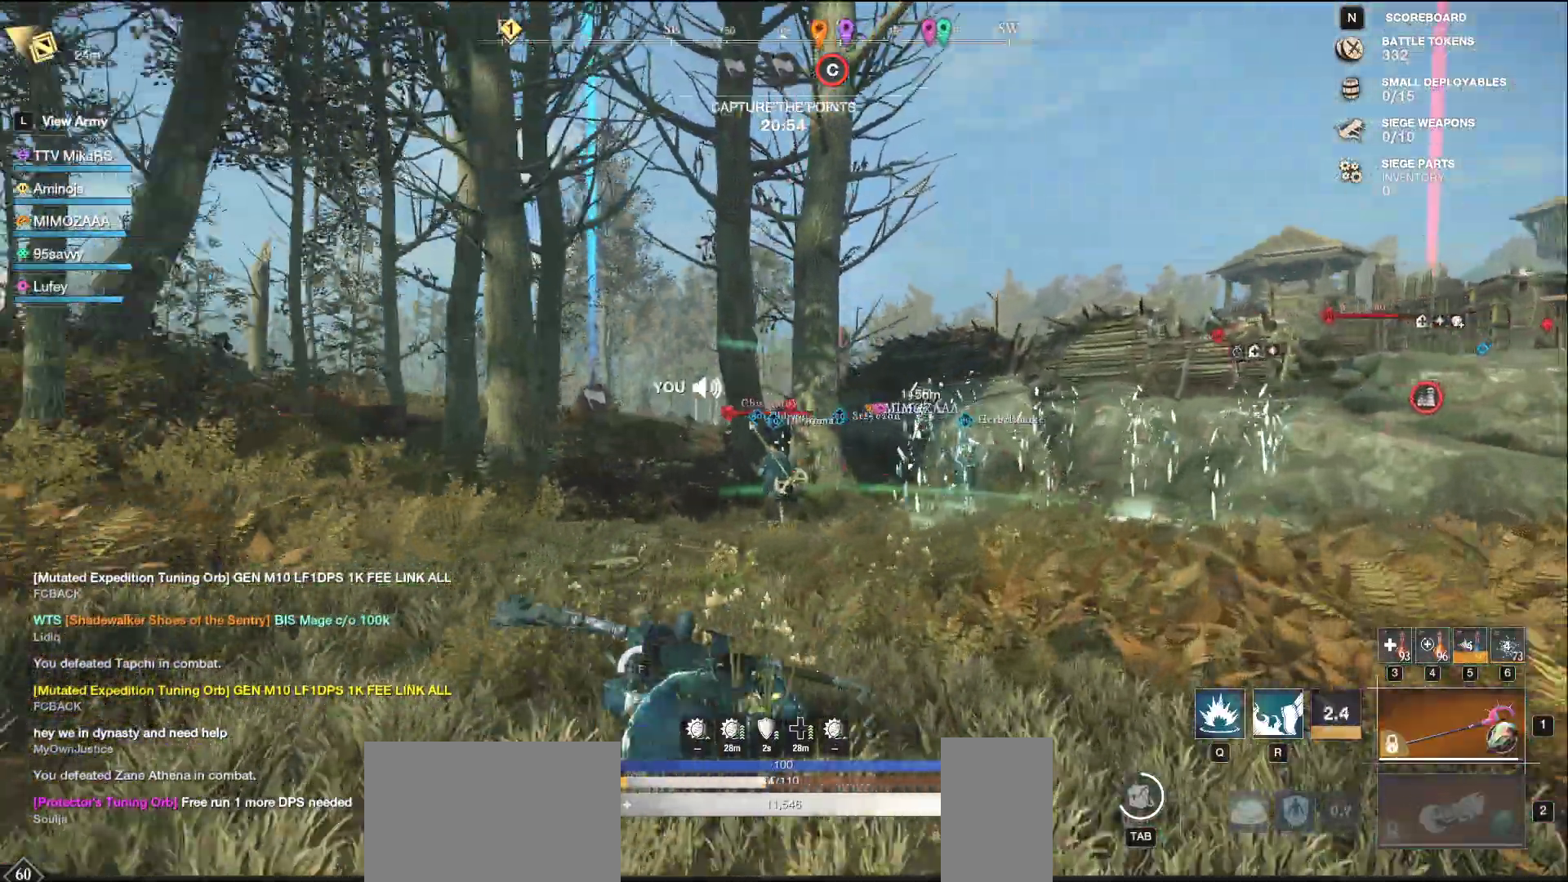
{"keys": ["a", "w"], "mouse": [], "events": [[83, "a", "up"], [350, "a", "down"]]}
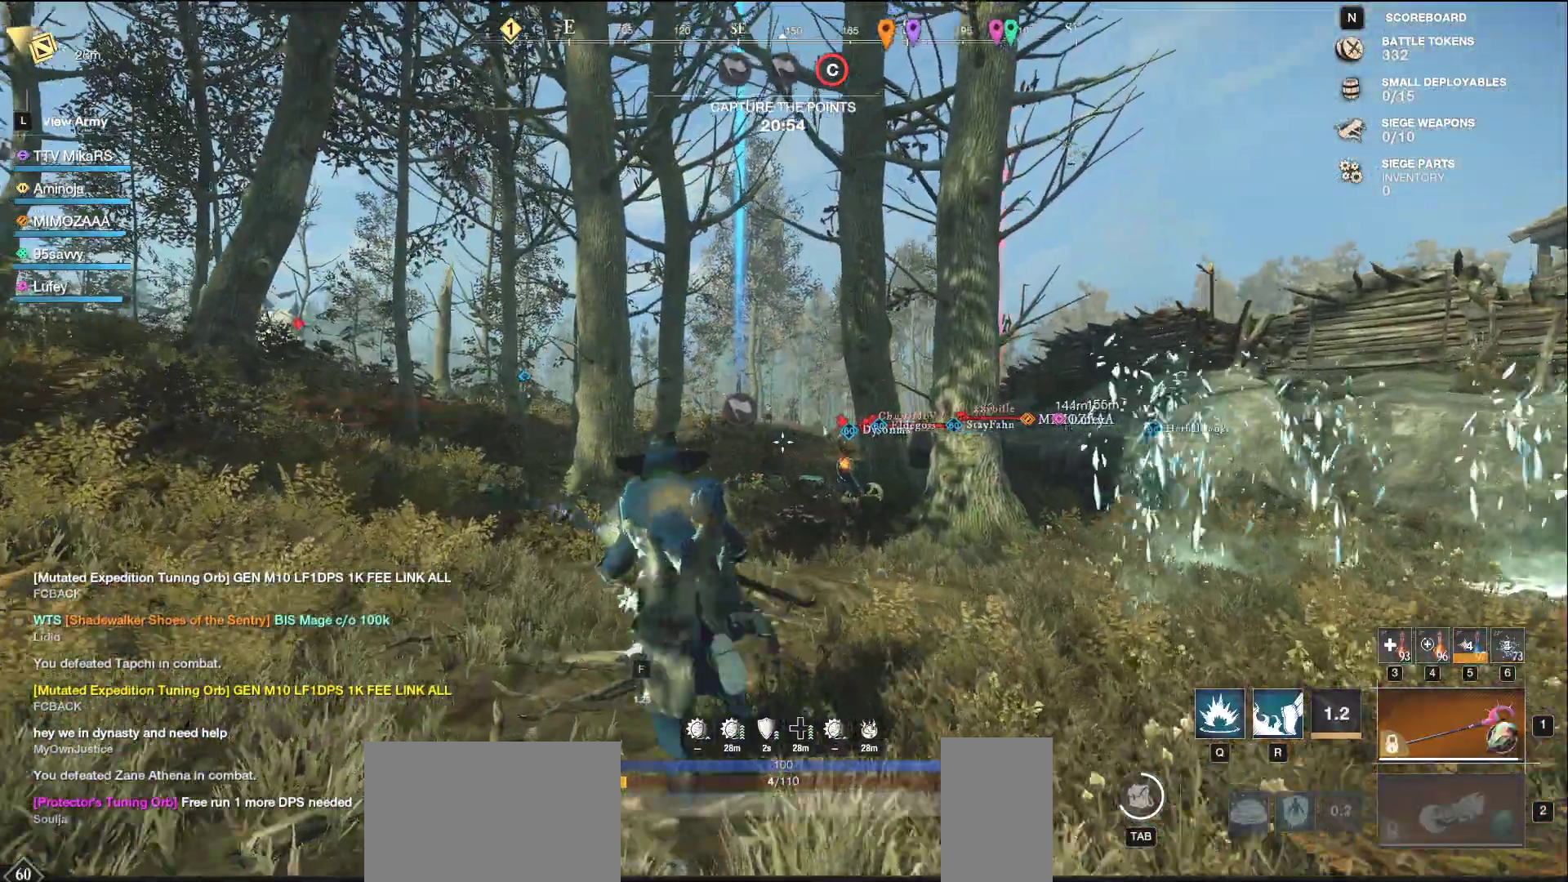
{"keys": ["w"], "mouse": [], "events": [[50, "a", "up"]]}
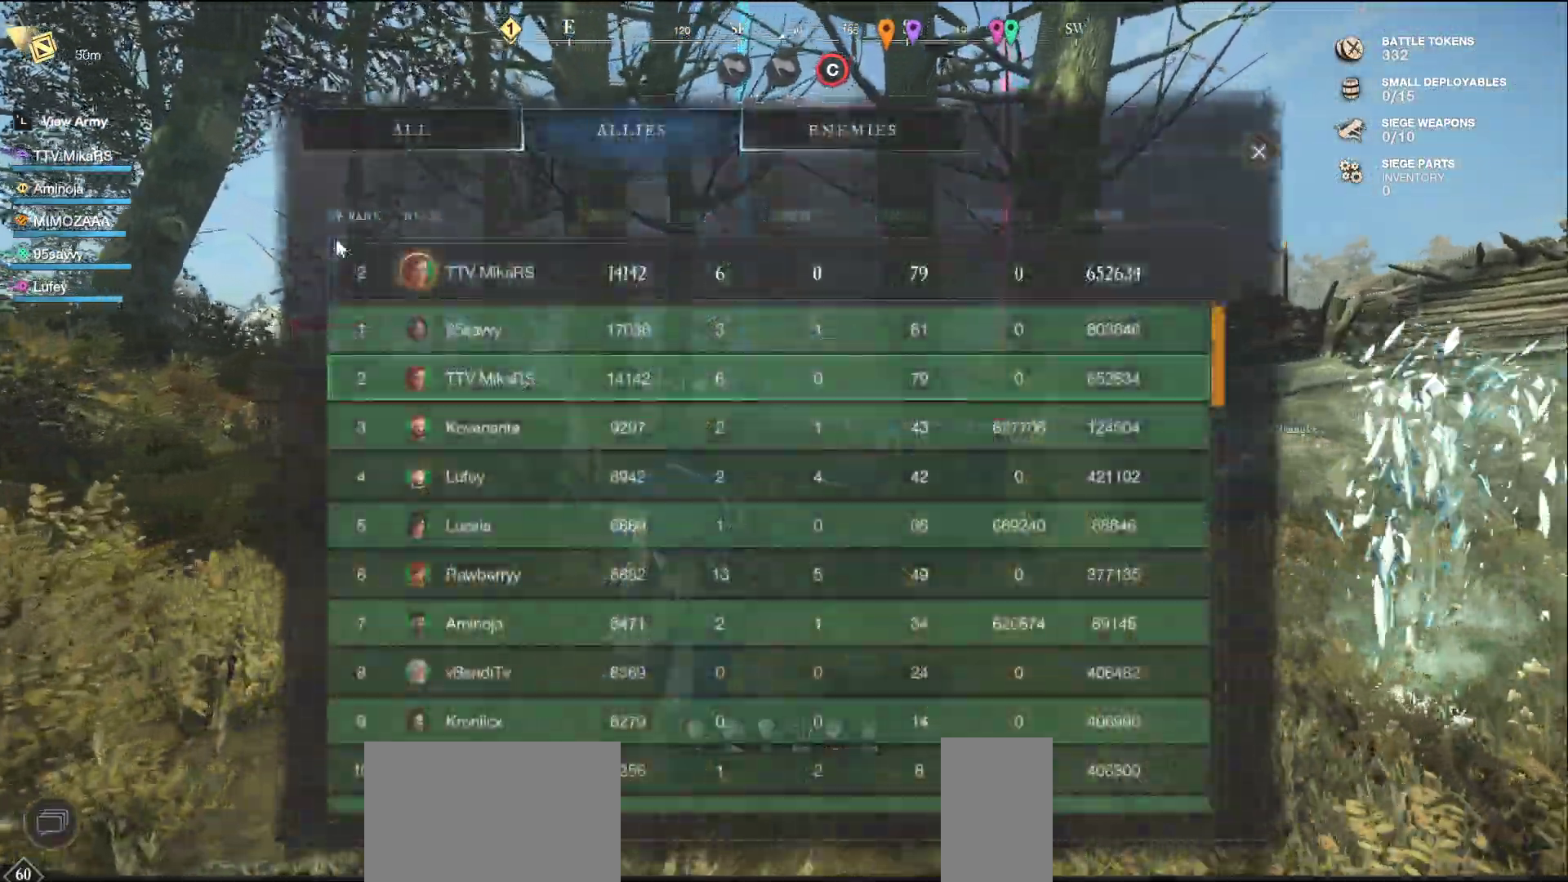
{"keys": ["w"], "mouse": [], "events": []}
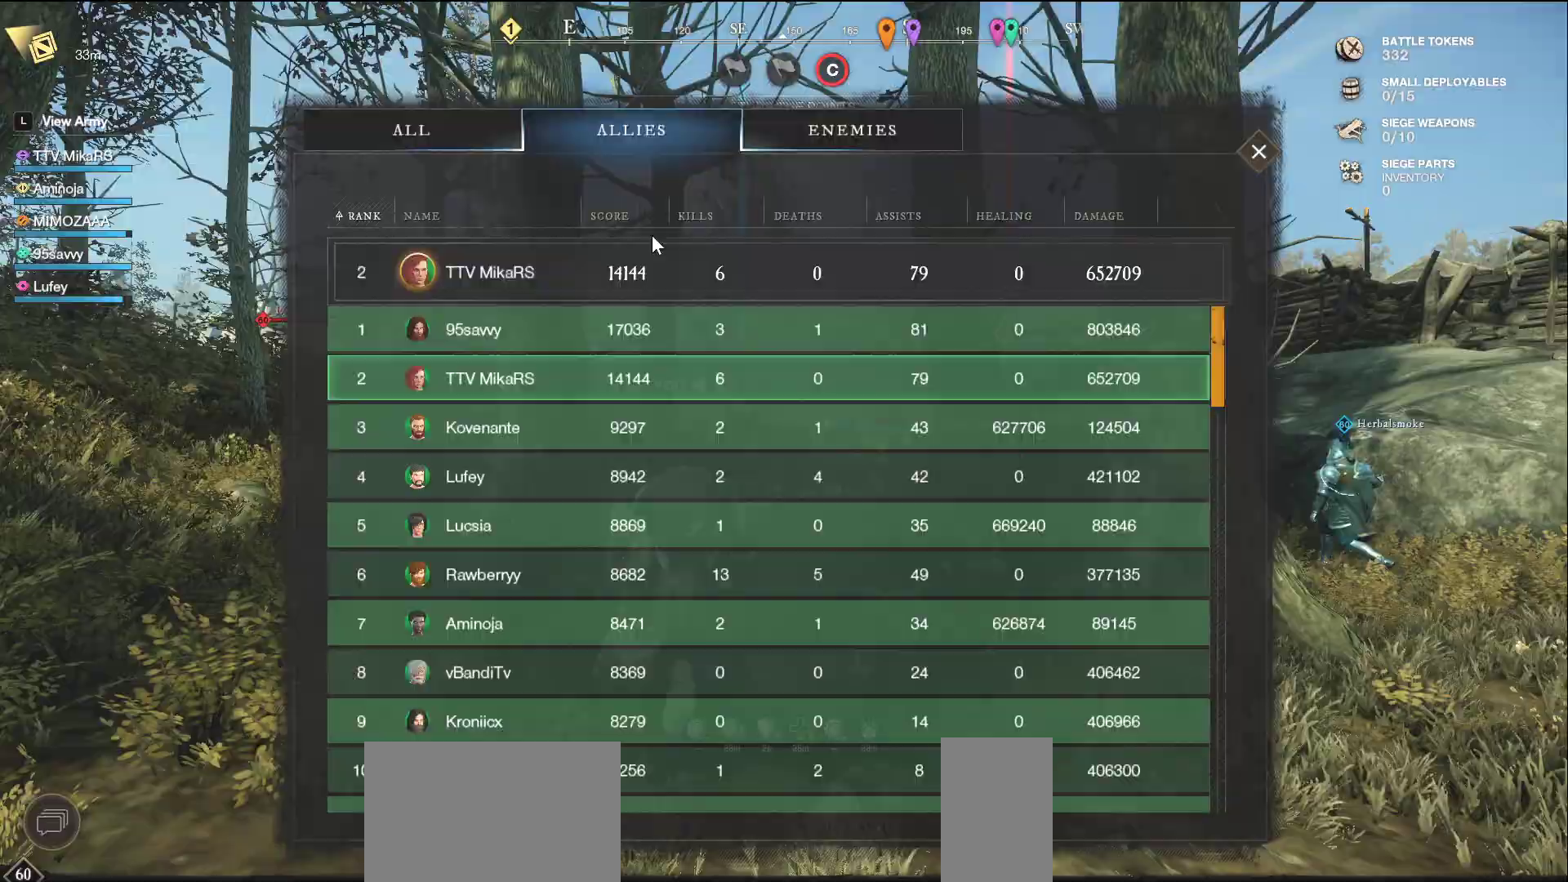
{"keys": ["w"], "mouse": [], "events": []}
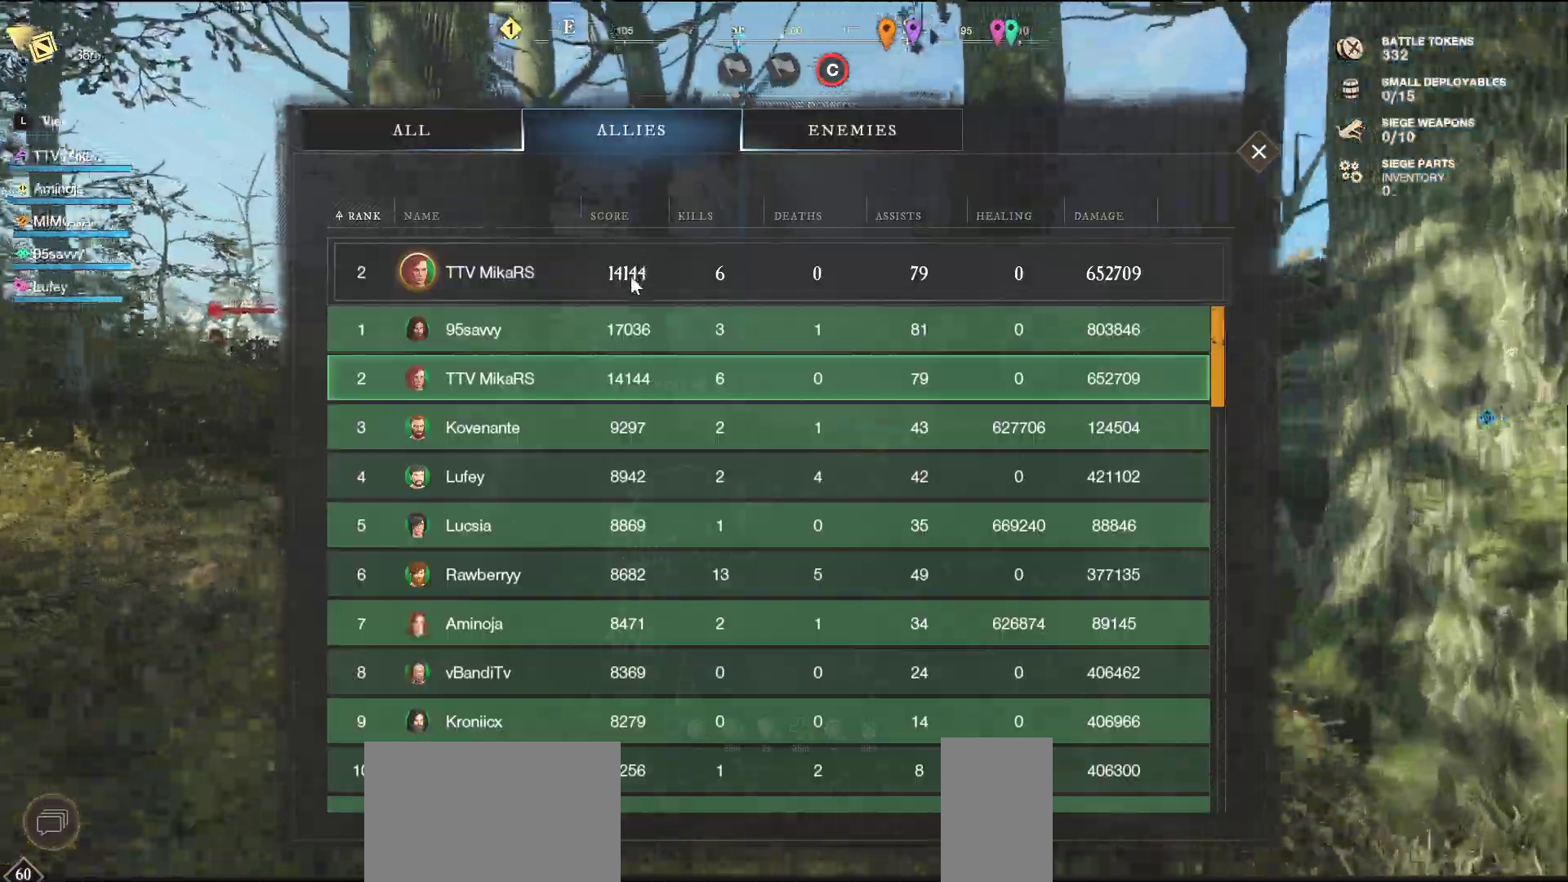
{"keys": ["w"], "mouse": [], "events": []}
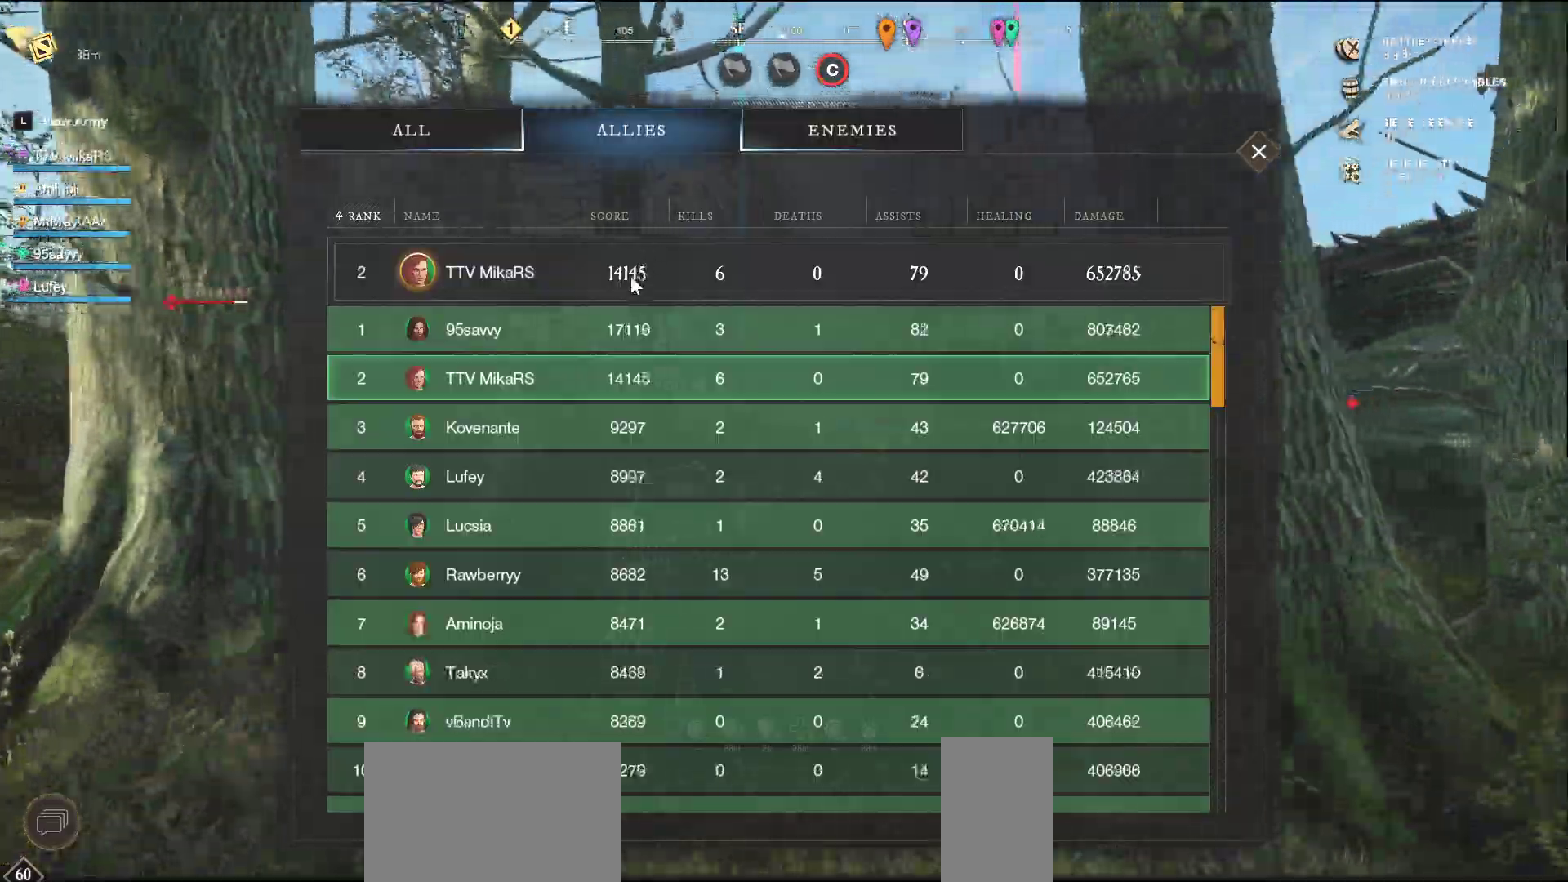
{"keys": ["w"], "mouse": [], "events": [[183, "shift", "down"], [300, "shift", "up"]]}
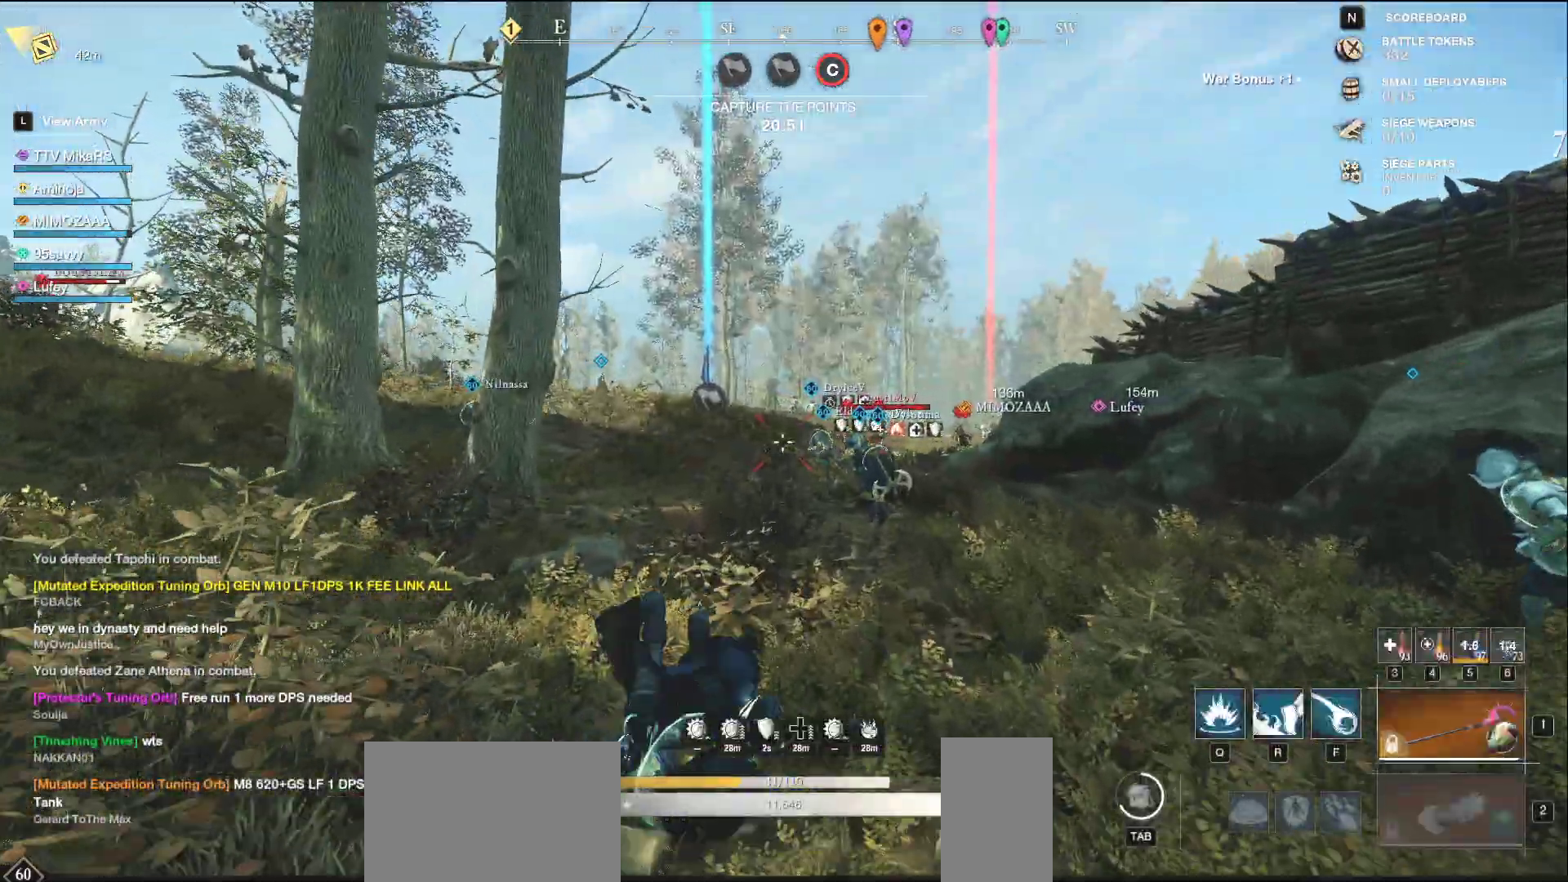
{"keys": ["w"], "mouse": [], "events": [[217, "a", "down"], [333, "a", "up"]]}
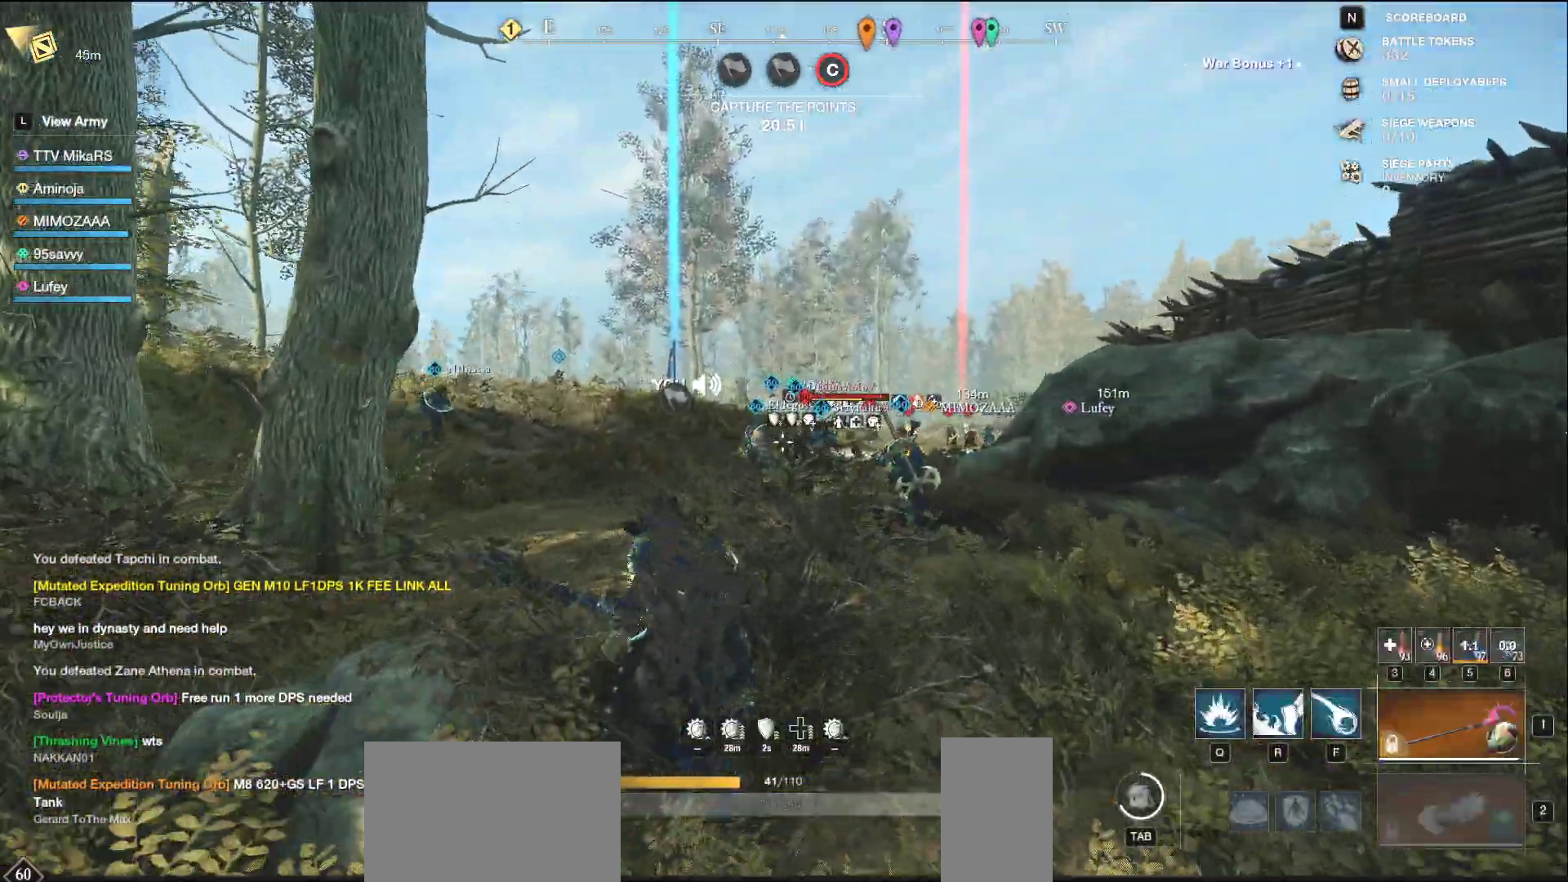
{"keys": ["a", "w"], "mouse": [], "events": [[17, "a", "down"], [183, "a", "up"], [483, "a", "down"]]}
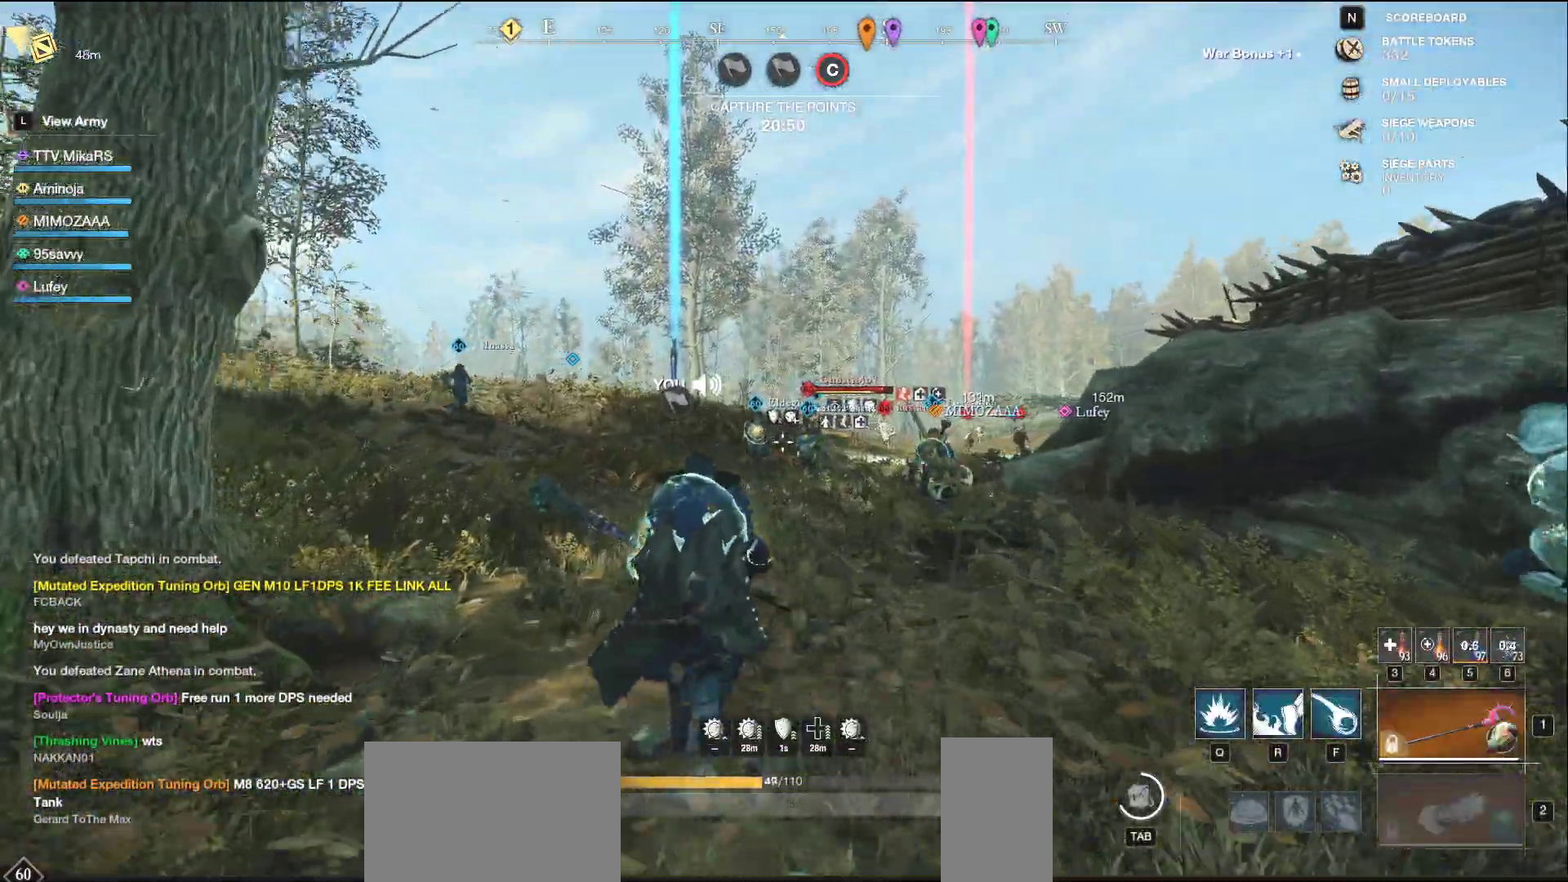
{"keys": ["a", "w"], "mouse": ["wheel"], "events": [[217, "a", "up"], [333, "mouse_wheel", "down"], [433, "a", "down"]]}
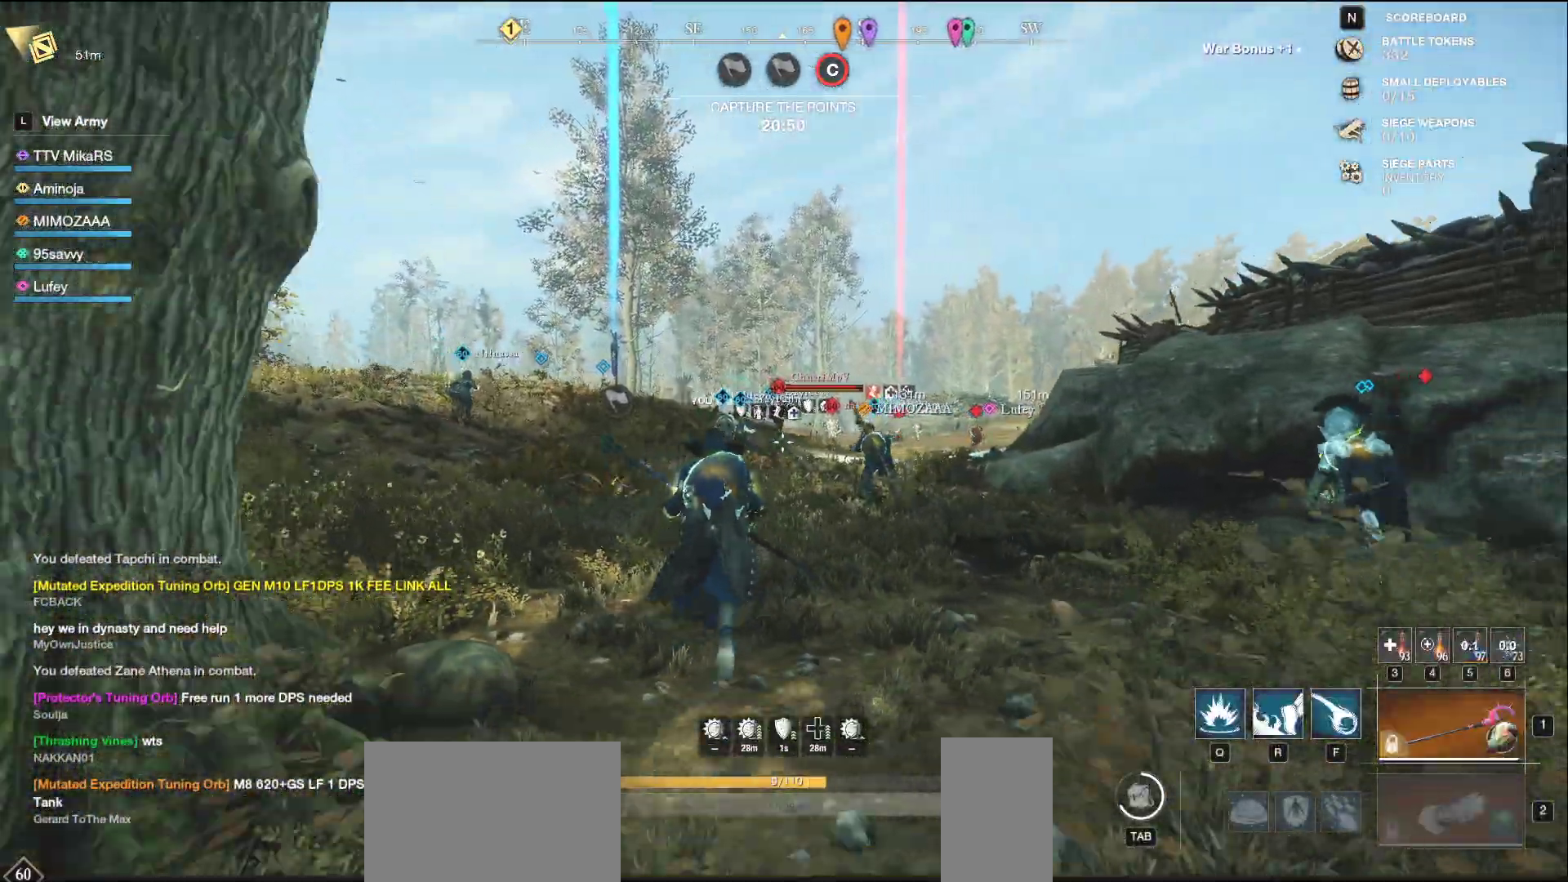
{"keys": ["a", "w"], "mouse": [], "events": [[33, "mouse_wheel", "up"], [117, "a", "up"], [233, "mouse_wheel", "down"], [283, "a", "down"], [333, "mouse_wheel", "up"]]}
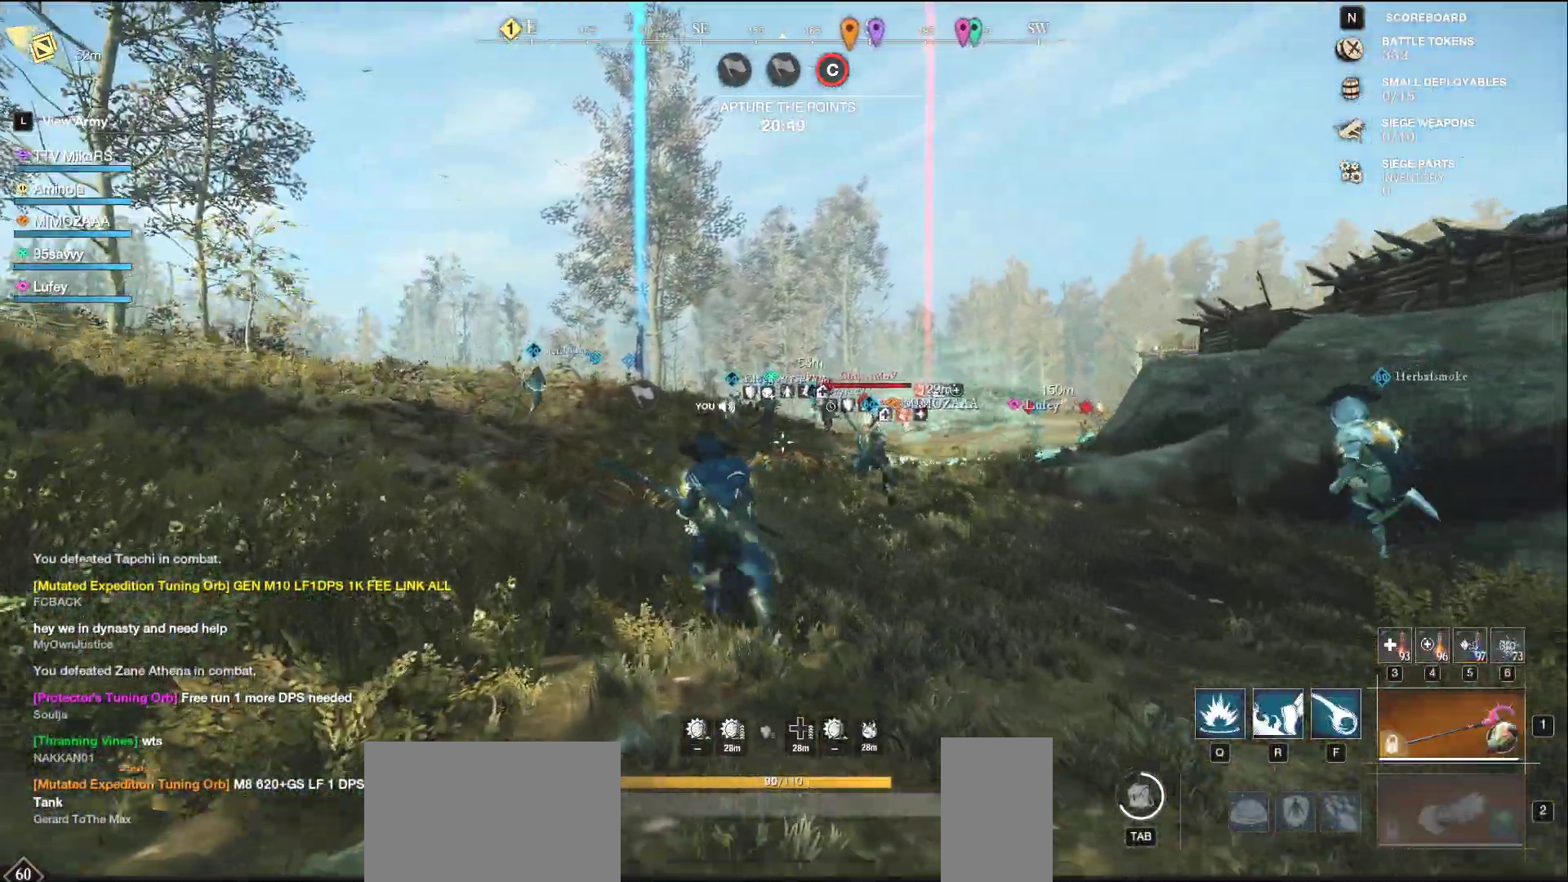
{"keys": ["w"], "mouse": [], "events": [[100, "a", "up"], [267, "a", "down"], [483, "a", "up"]]}
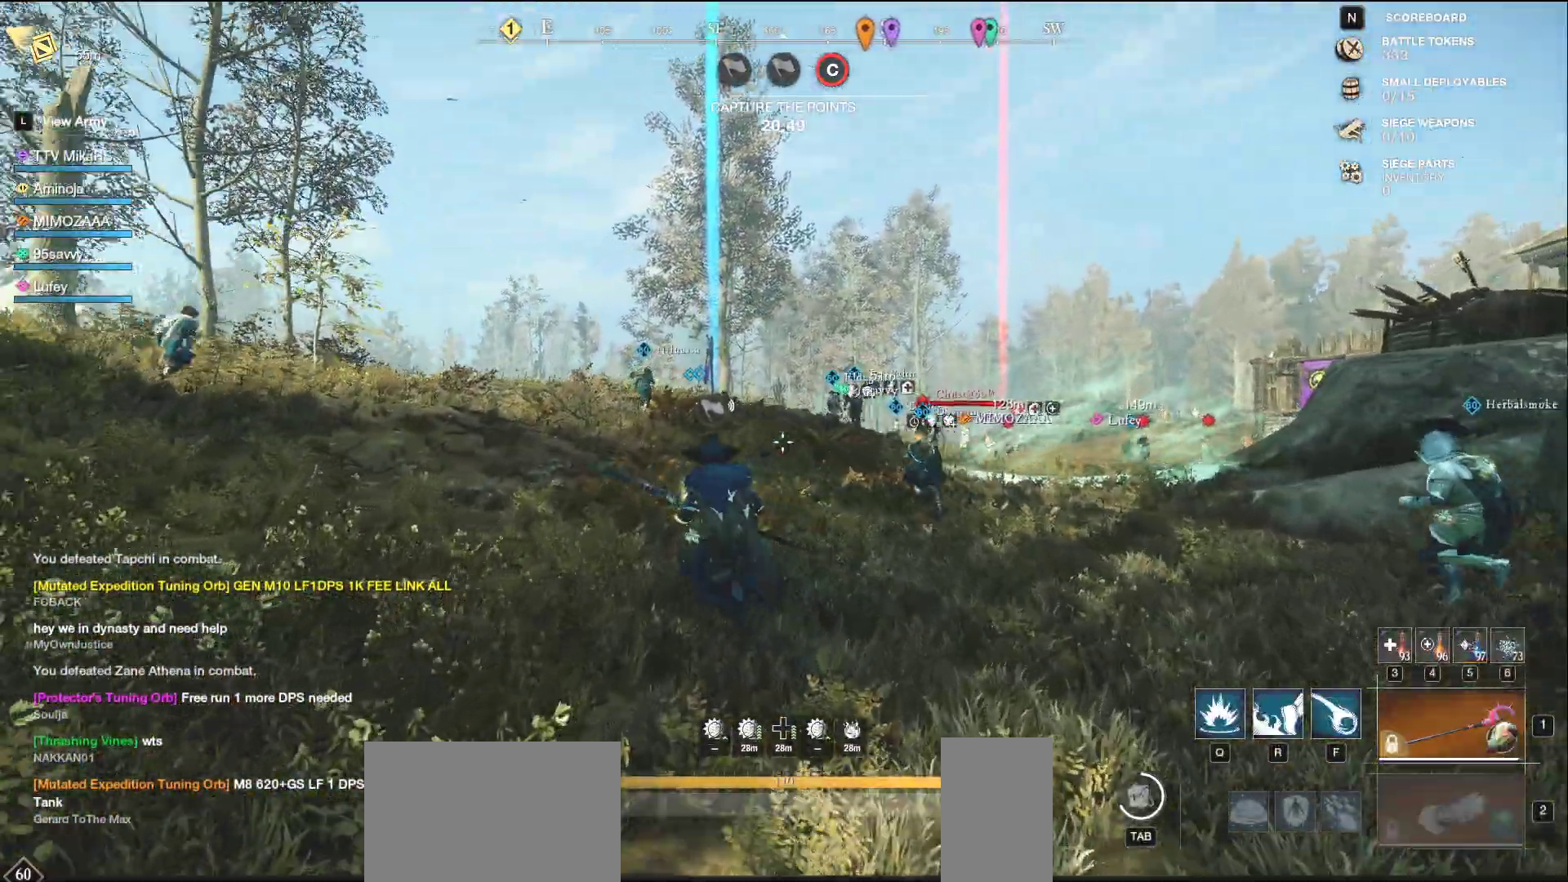
{"keys": ["w"], "mouse": [], "events": [[83, "shift", "down"], [233, "shift", "up"]]}
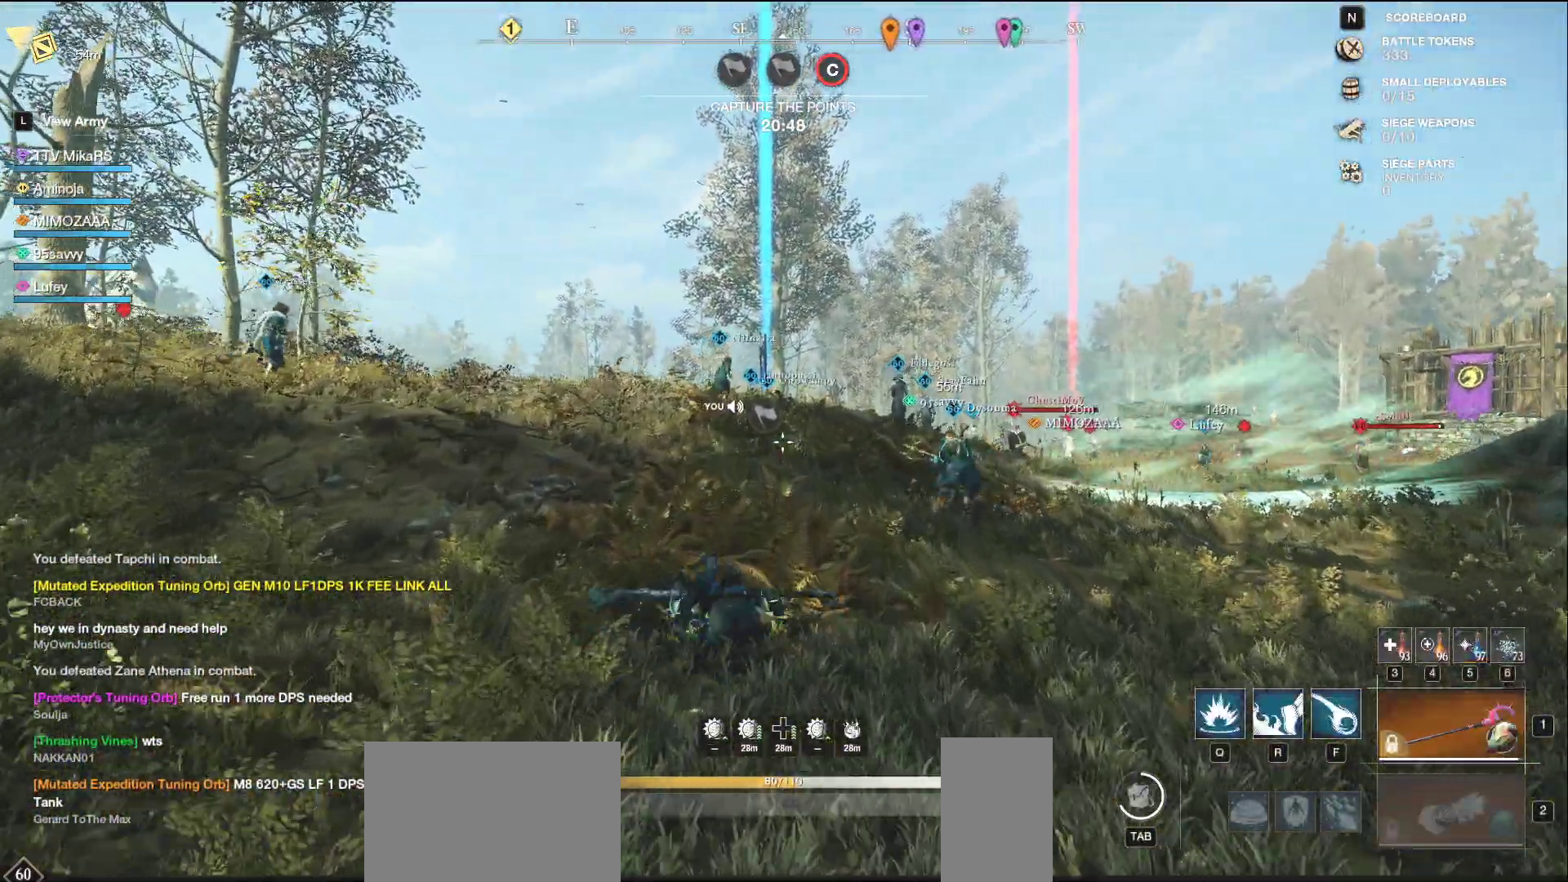
{"keys": [], "mouse": [], "events": [[150, "mouse_mb5", "down"], [233, "mouse_mb5", "up"], [267, "w", "up"]]}
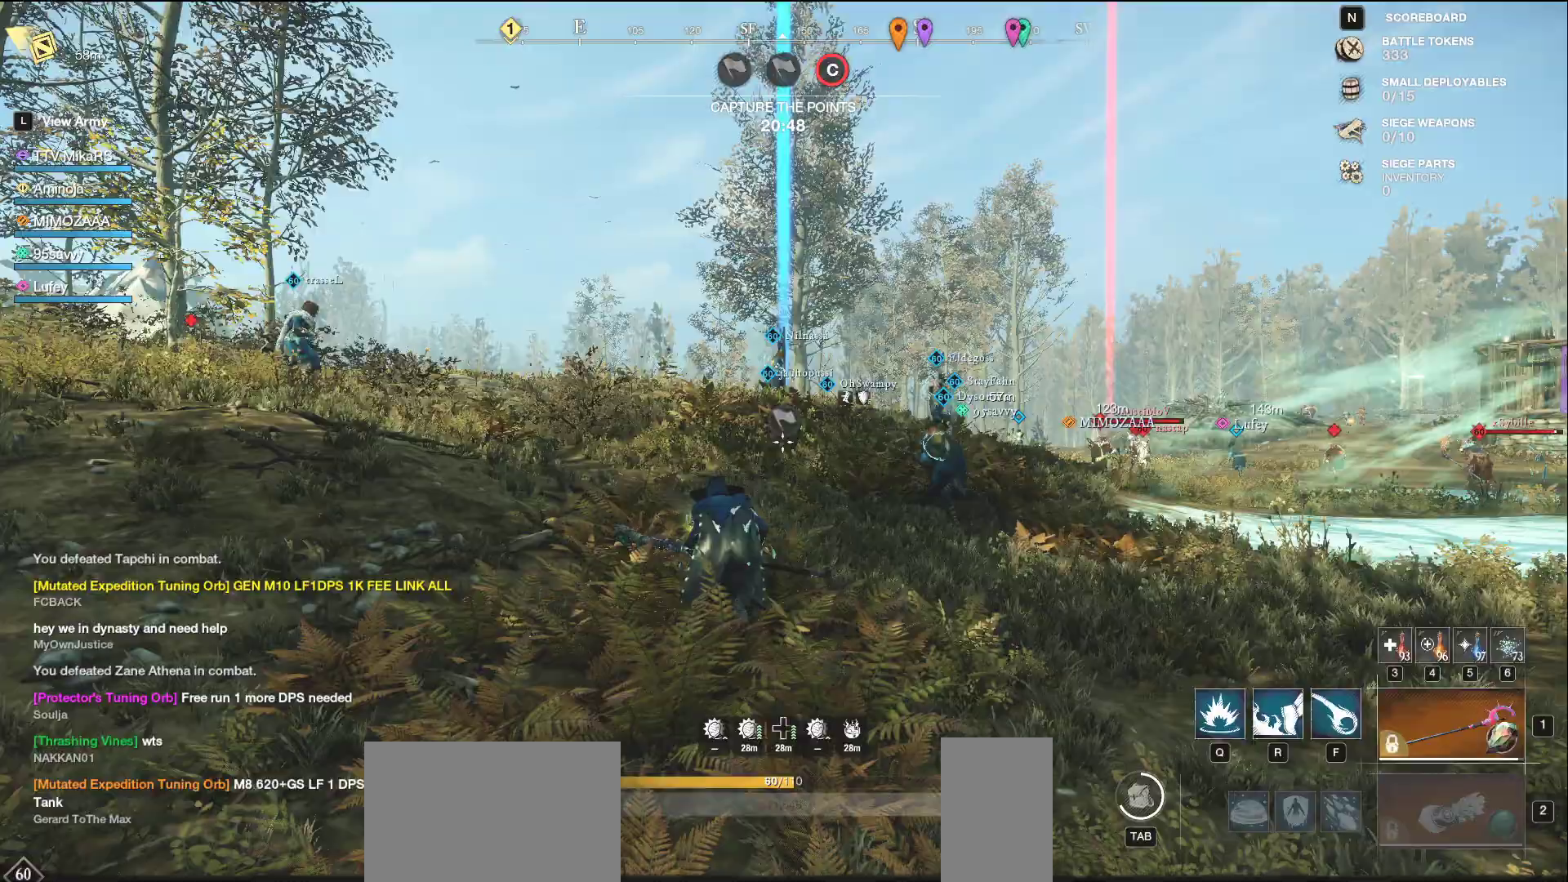
{"keys": [], "mouse": [], "events": [[133, "tab", "down"], [233, "tab", "up"]]}
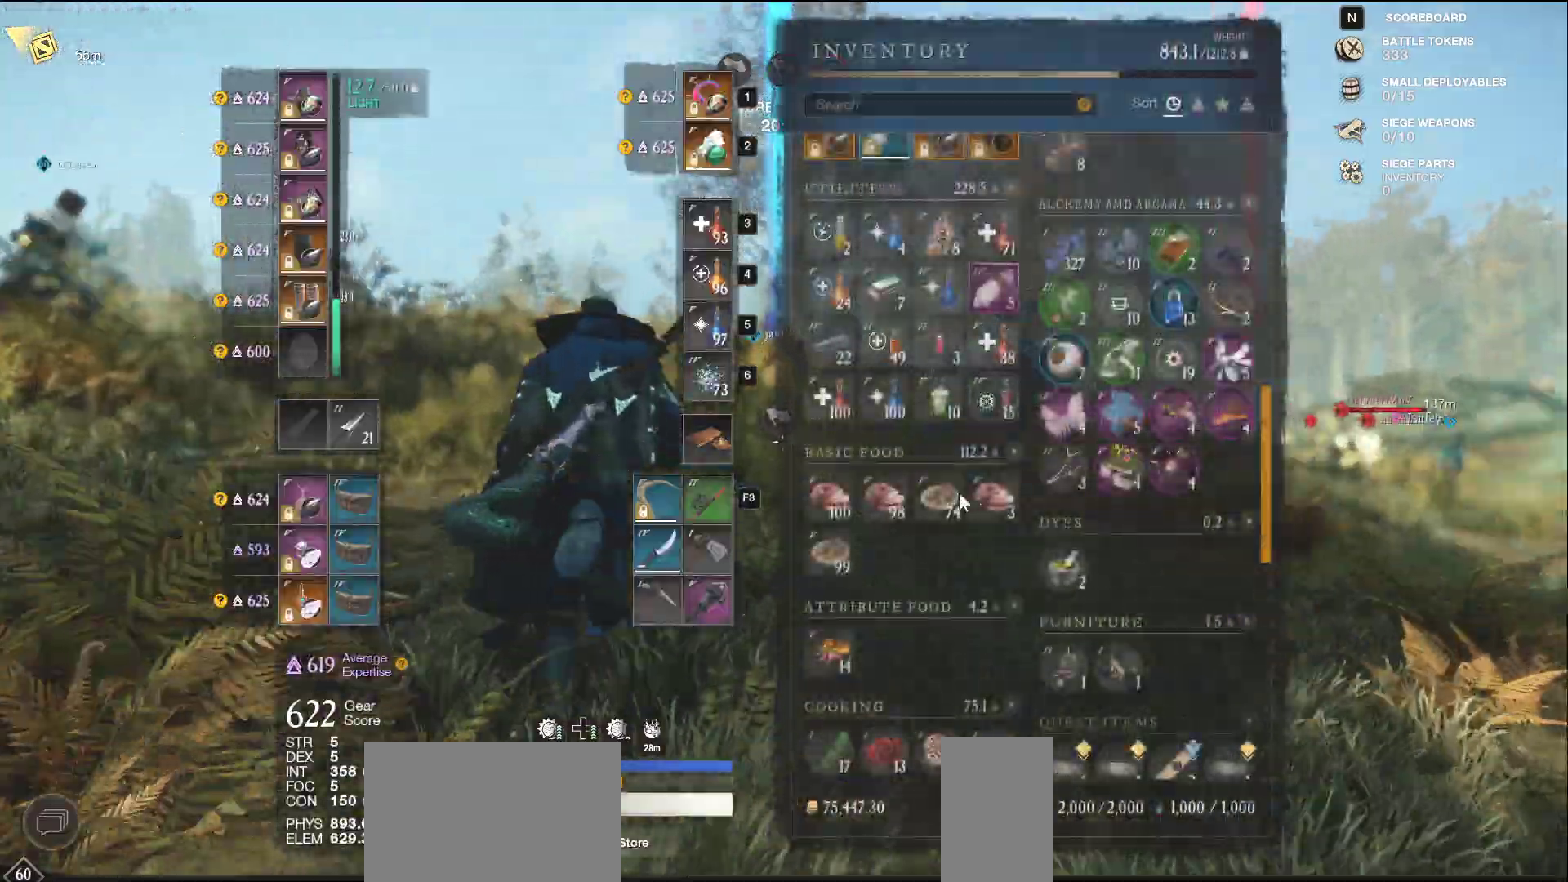
{"keys": [], "mouse": ["wheel"], "events": [[417, "mouse_wheel", "down"]]}
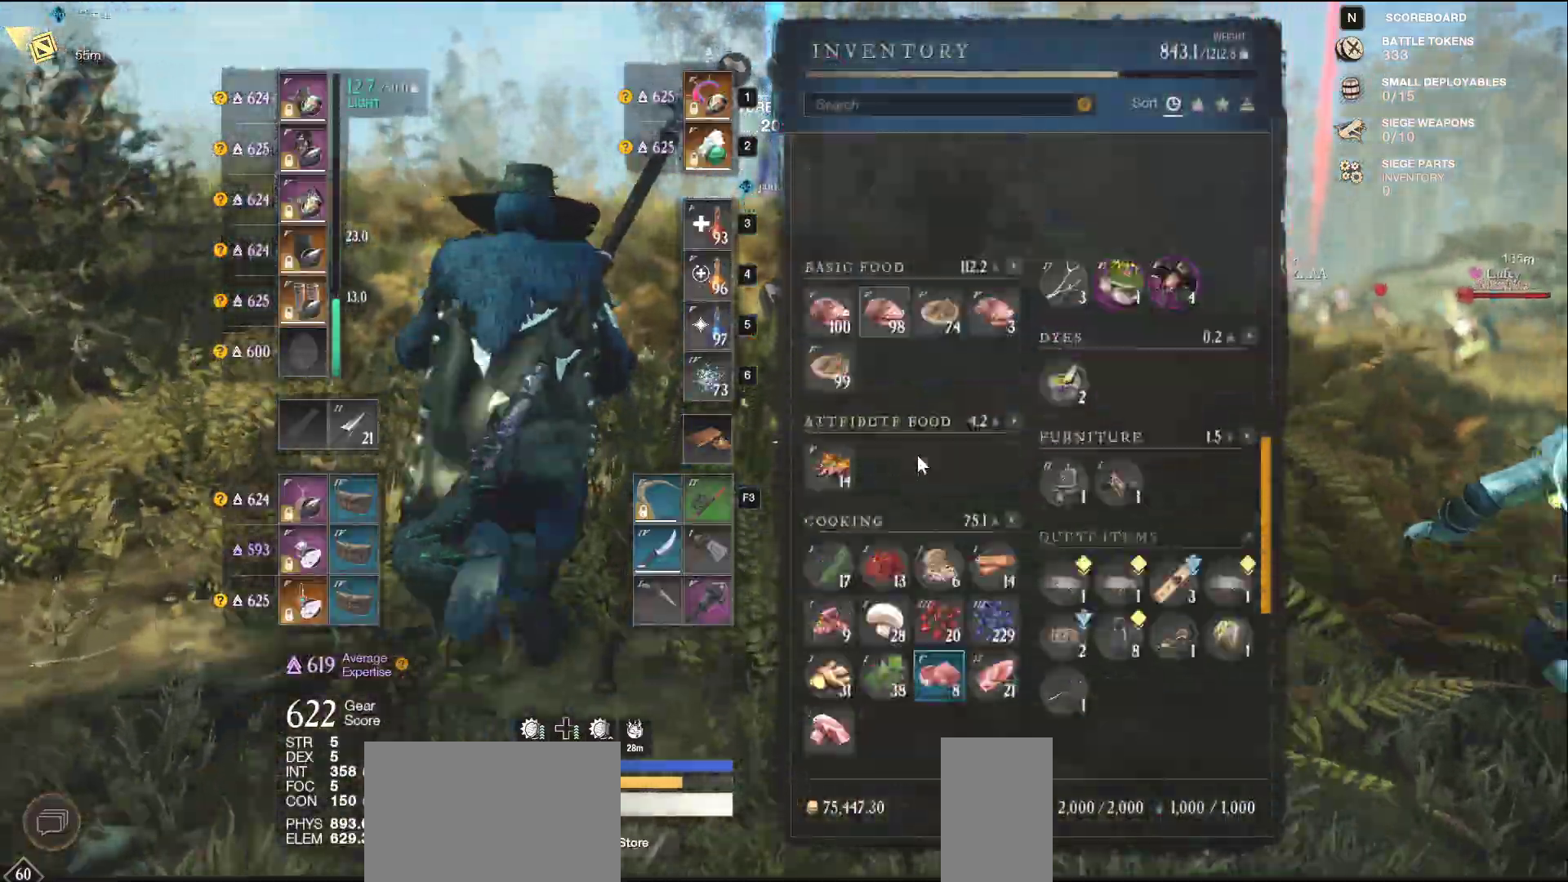
{"keys": [], "mouse": [], "events": [[67, "mouse_wheel", "up"], [317, "mouse_wheel", "down"], [483, "mouse_wheel", "up"]]}
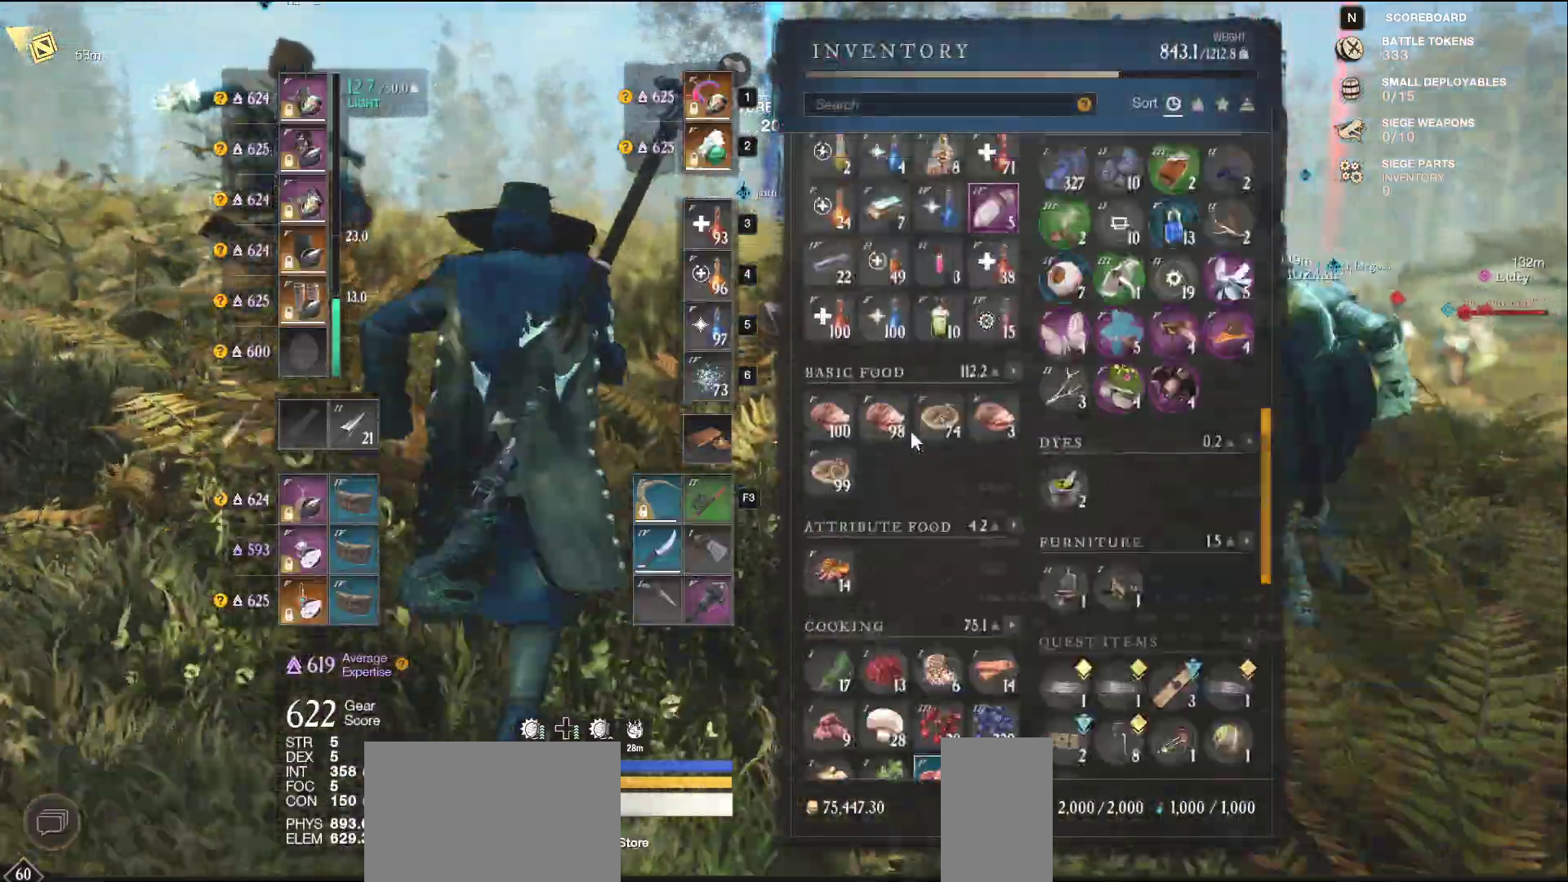
{"keys": [], "mouse": ["wheel"]}